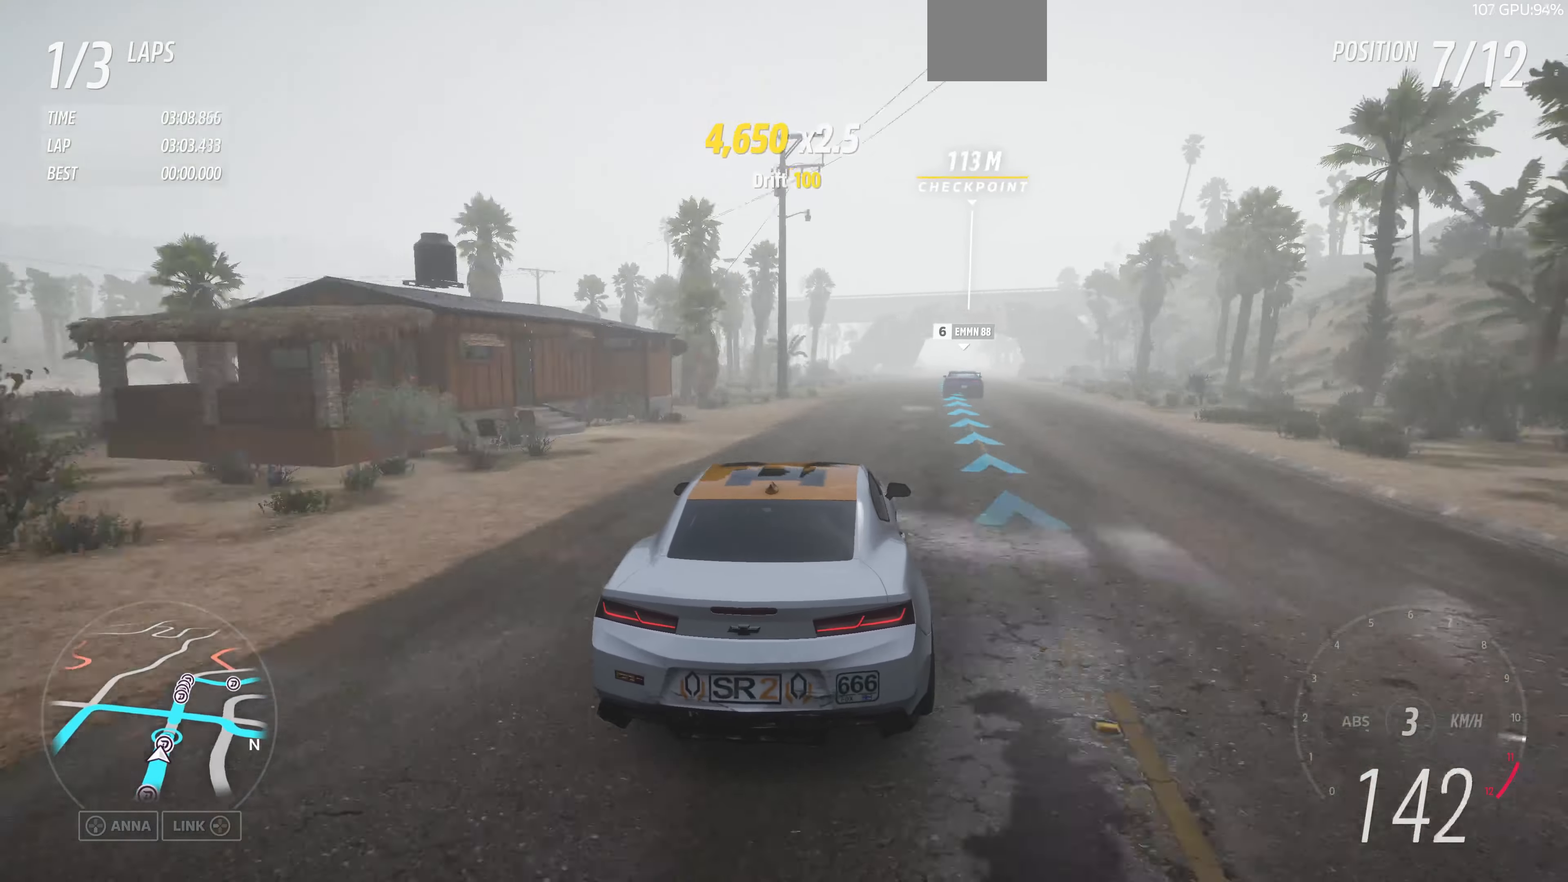
Gameplay with a controller (PlayStation layout); each line is a JSON object with the inputs held at the frame after it. "events" lists button and stick changes between this image and that frame as [ms after this image, input, new state], when the widget could be followed in between.
{"buttons": ["R2"], "left_stick": "right", "right_stick": "center", "events": [[66, "left_stick", "center"], [400, "left_stick", "right"]]}
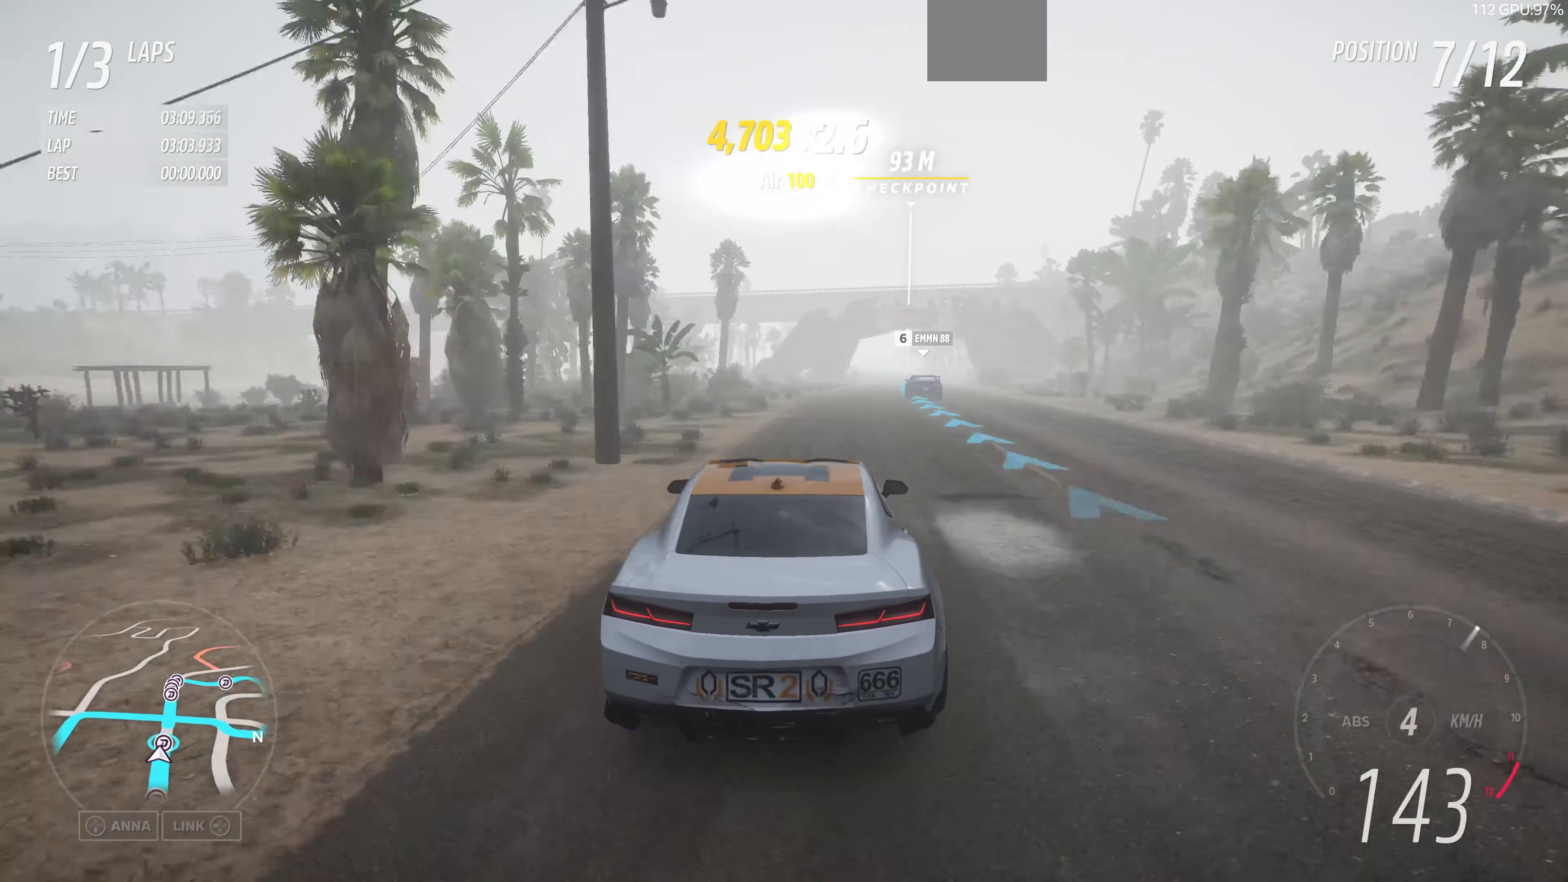
{"buttons": ["R2"], "left_stick": "center", "right_stick": "center", "events": [[33, "left_stick", "center"], [167, "left_stick", "right"], [300, "left_stick", "center"]]}
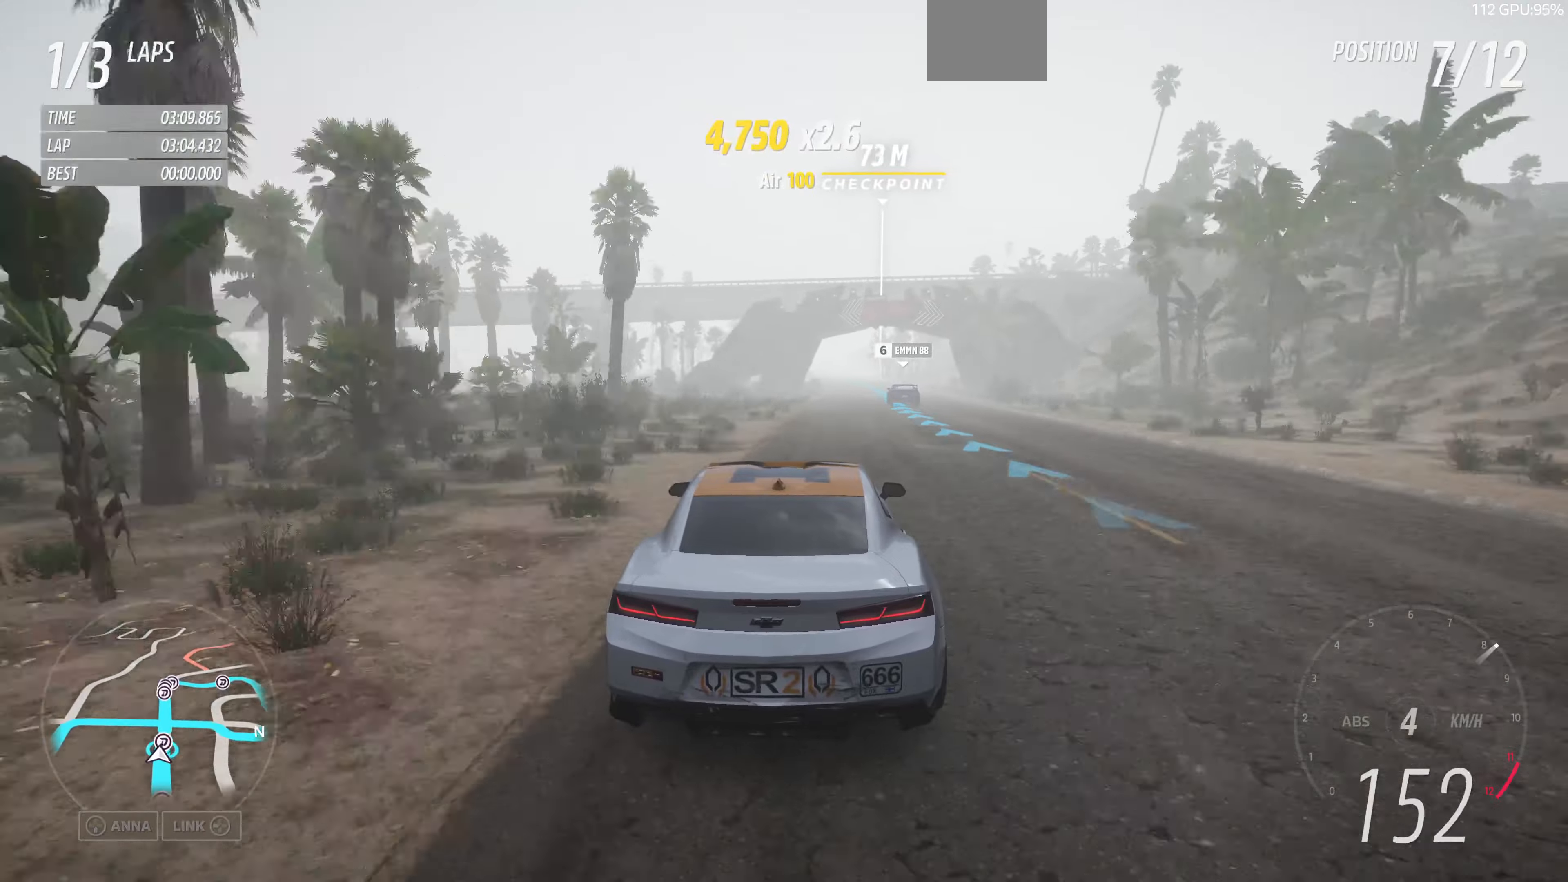
{"buttons": ["R2"], "left_stick": "center", "right_stick": "center", "events": [[67, "left_stick", "right"], [200, "left_stick", "center"]]}
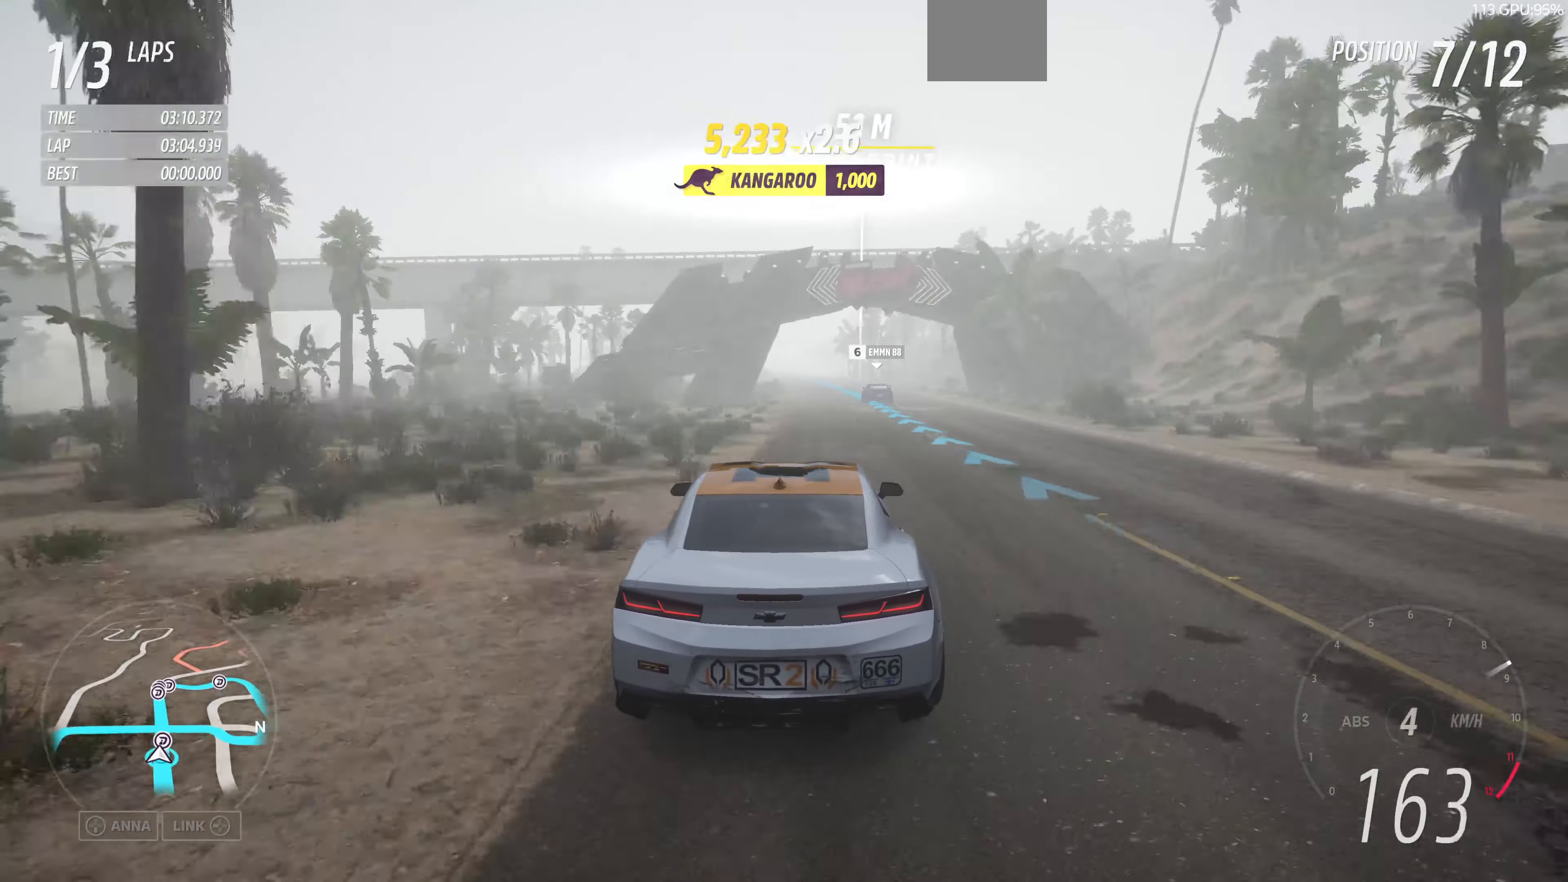
{"buttons": ["R2"], "left_stick": "center", "right_stick": "down", "events": [[234, "left_stick", "right"], [334, "right_stick", "down"], [400, "left_stick", "center"]]}
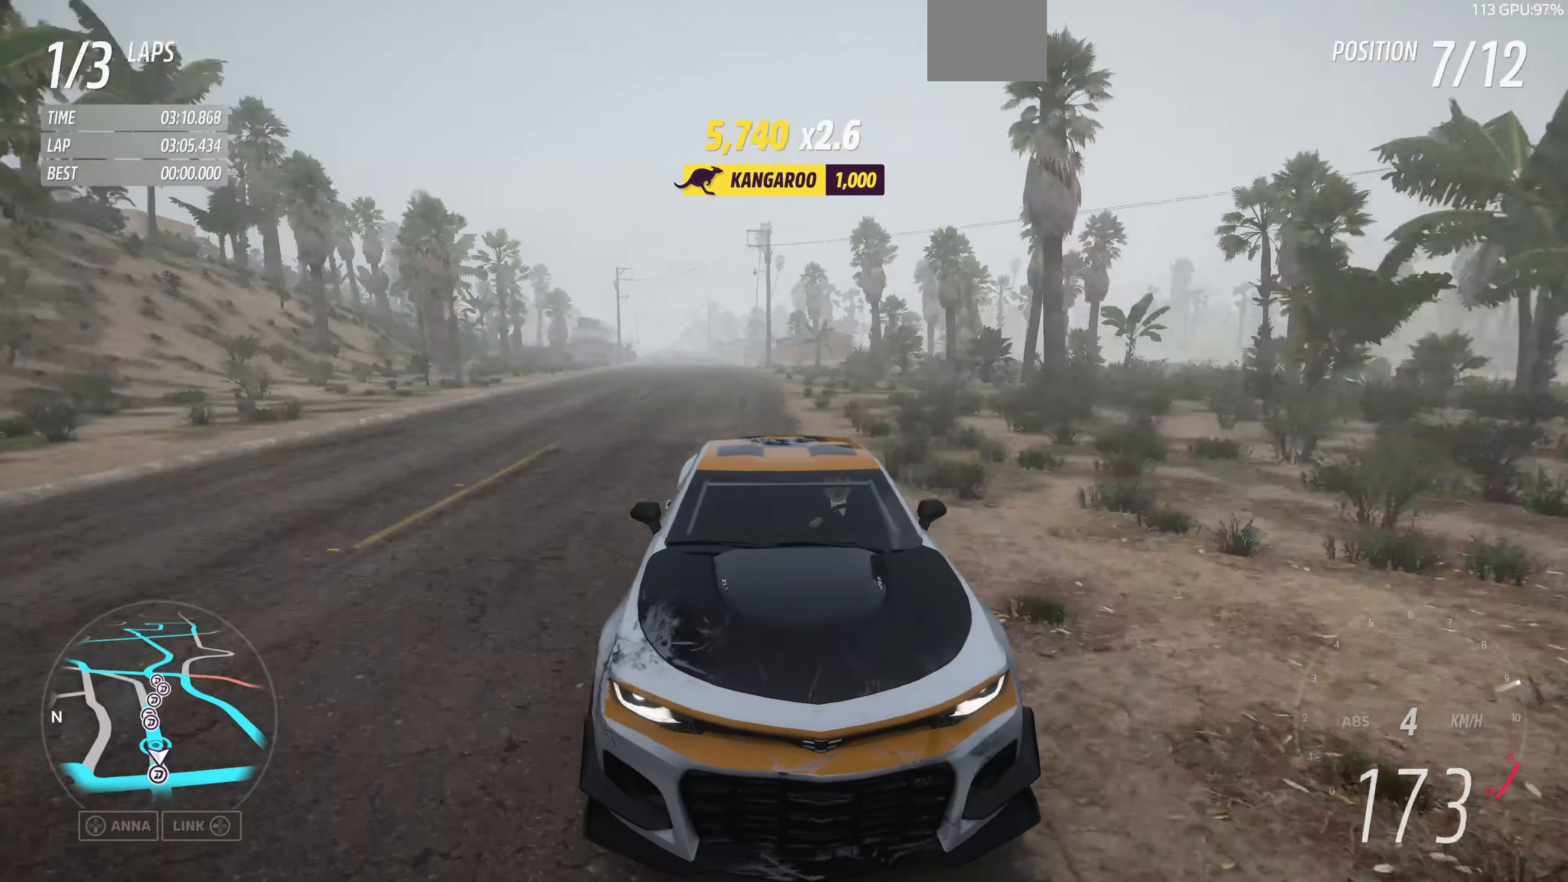
{"buttons": ["R2"], "left_stick": "center", "right_stick": "center", "events": [[234, "right_stick", "center"]]}
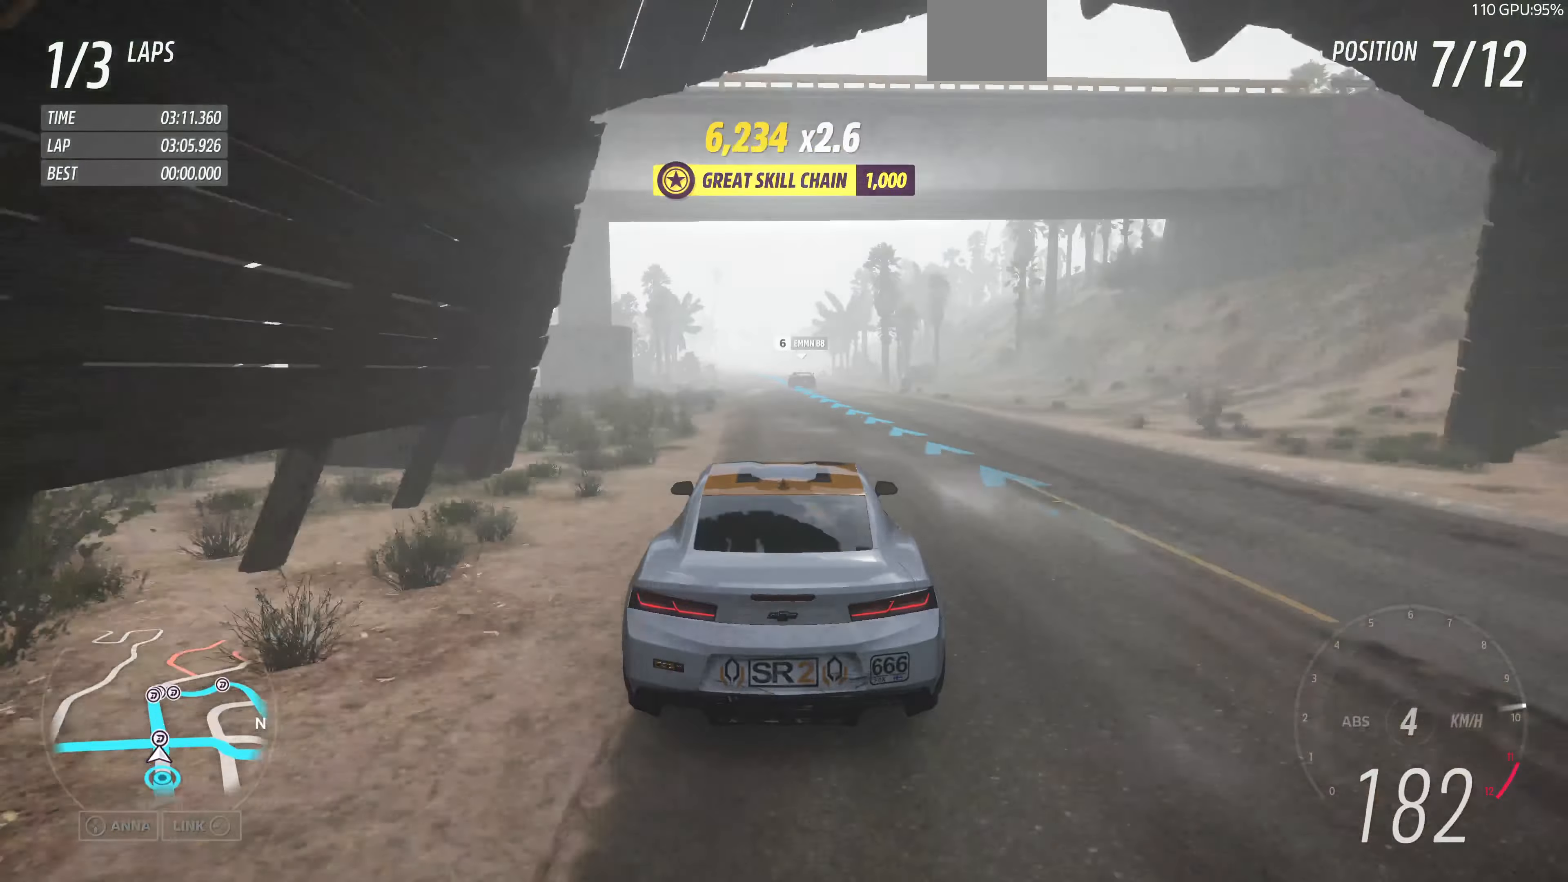
{"buttons": ["R2"], "left_stick": "up", "right_stick": "center", "events": [[134, "left_stick", "up"]]}
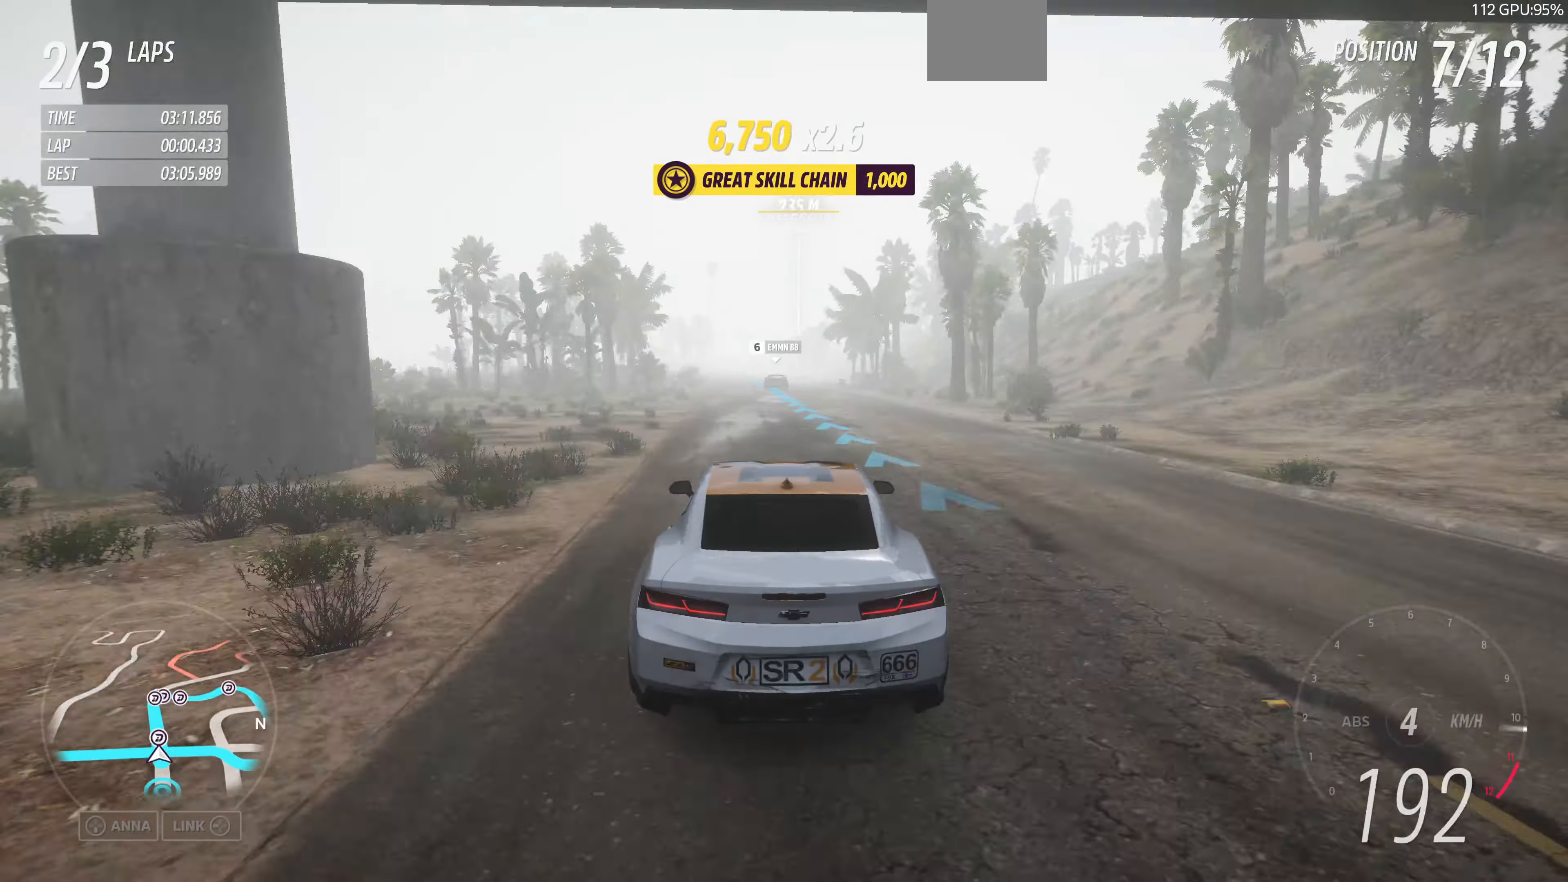
{"buttons": ["R2"], "left_stick": "center", "right_stick": "up", "events": [[367, "right_stick", "up"], [400, "left_stick", "center"]]}
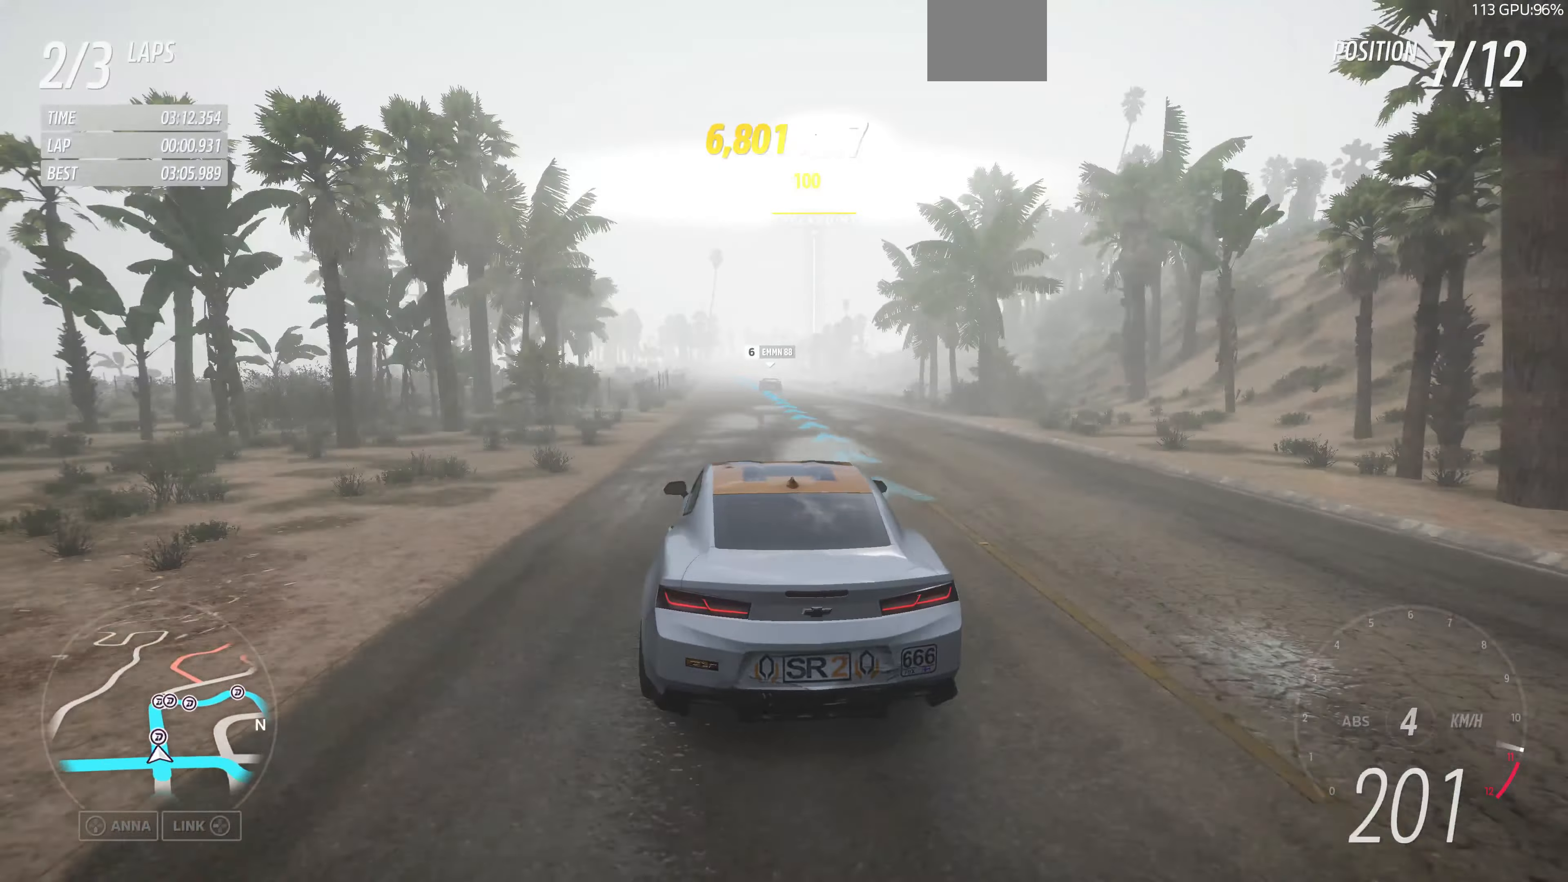
{"buttons": ["R2"], "left_stick": "center", "right_stick": "up", "events": []}
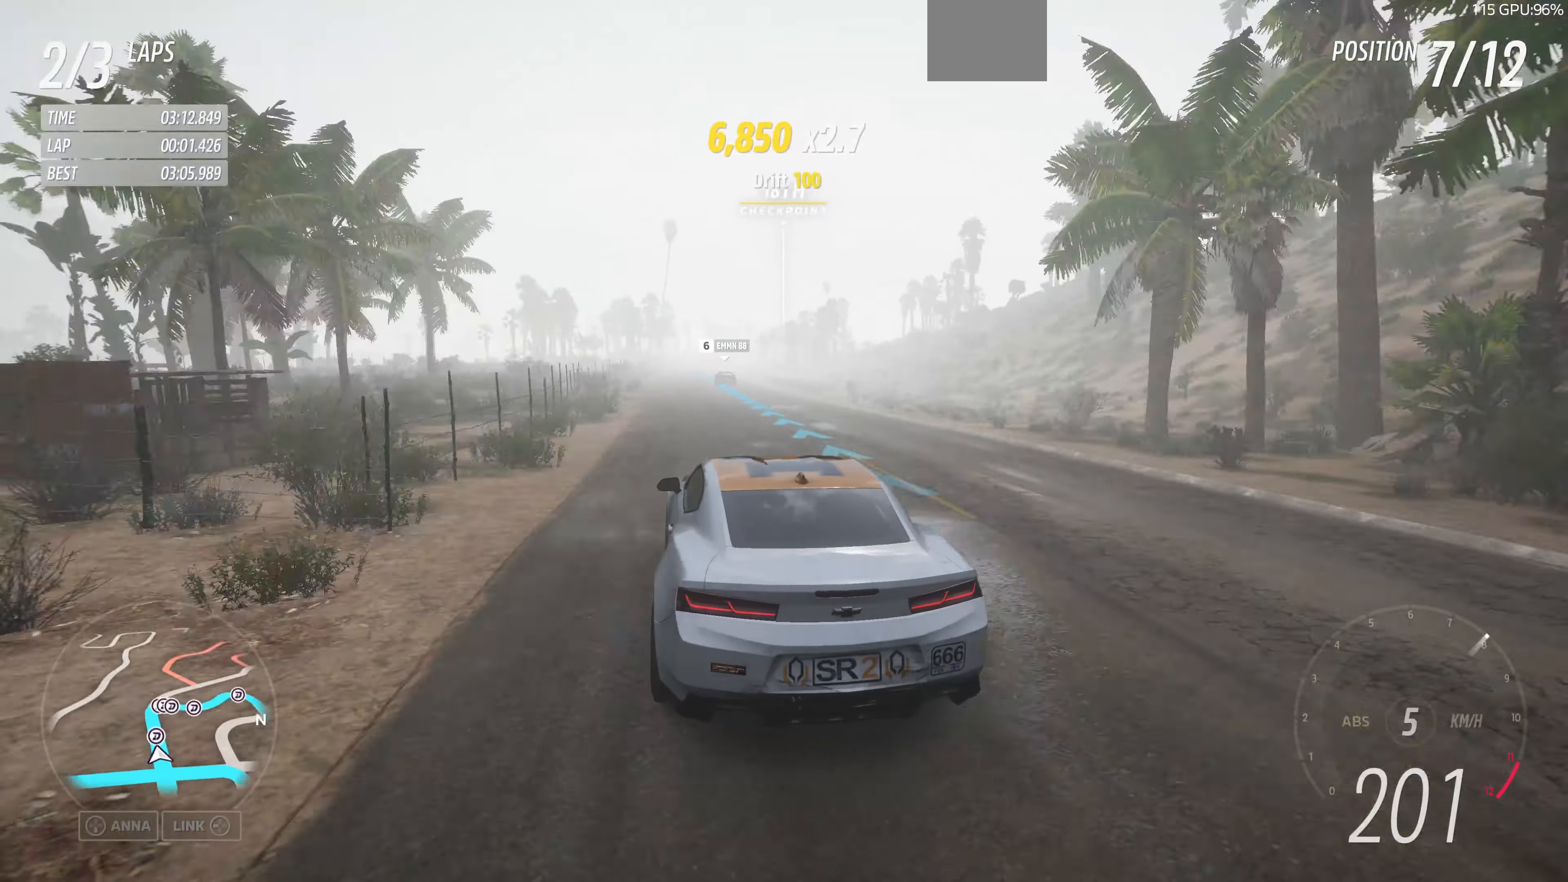
{"buttons": ["R2"], "left_stick": "center", "right_stick": "up", "events": [[300, "left_stick", "left"], [434, "left_stick", "center"]]}
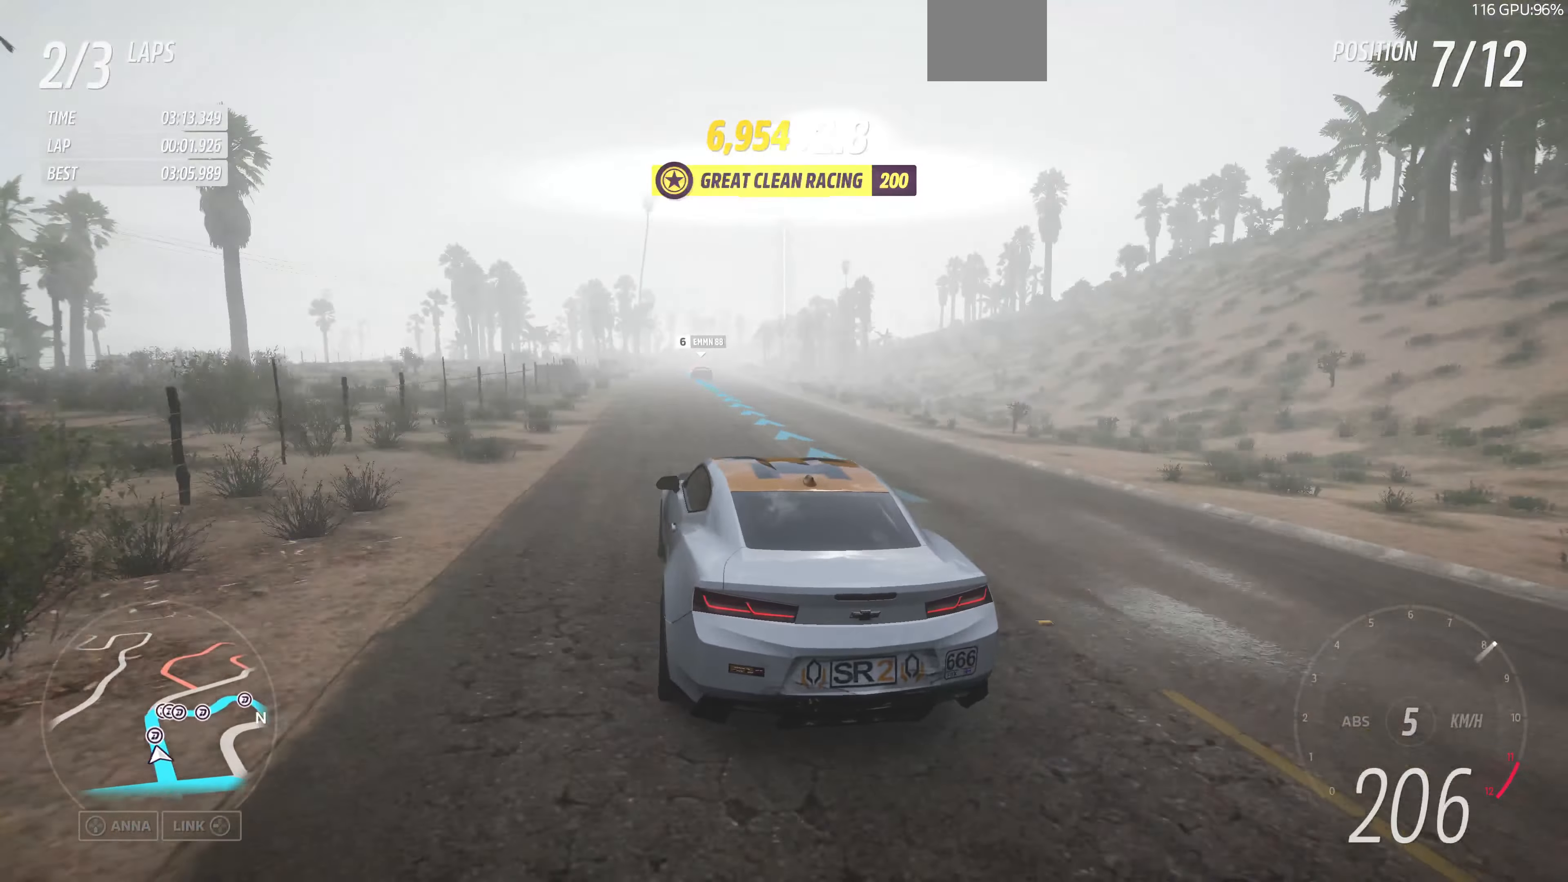
{"buttons": ["R2"], "left_stick": "center", "right_stick": "up", "events": []}
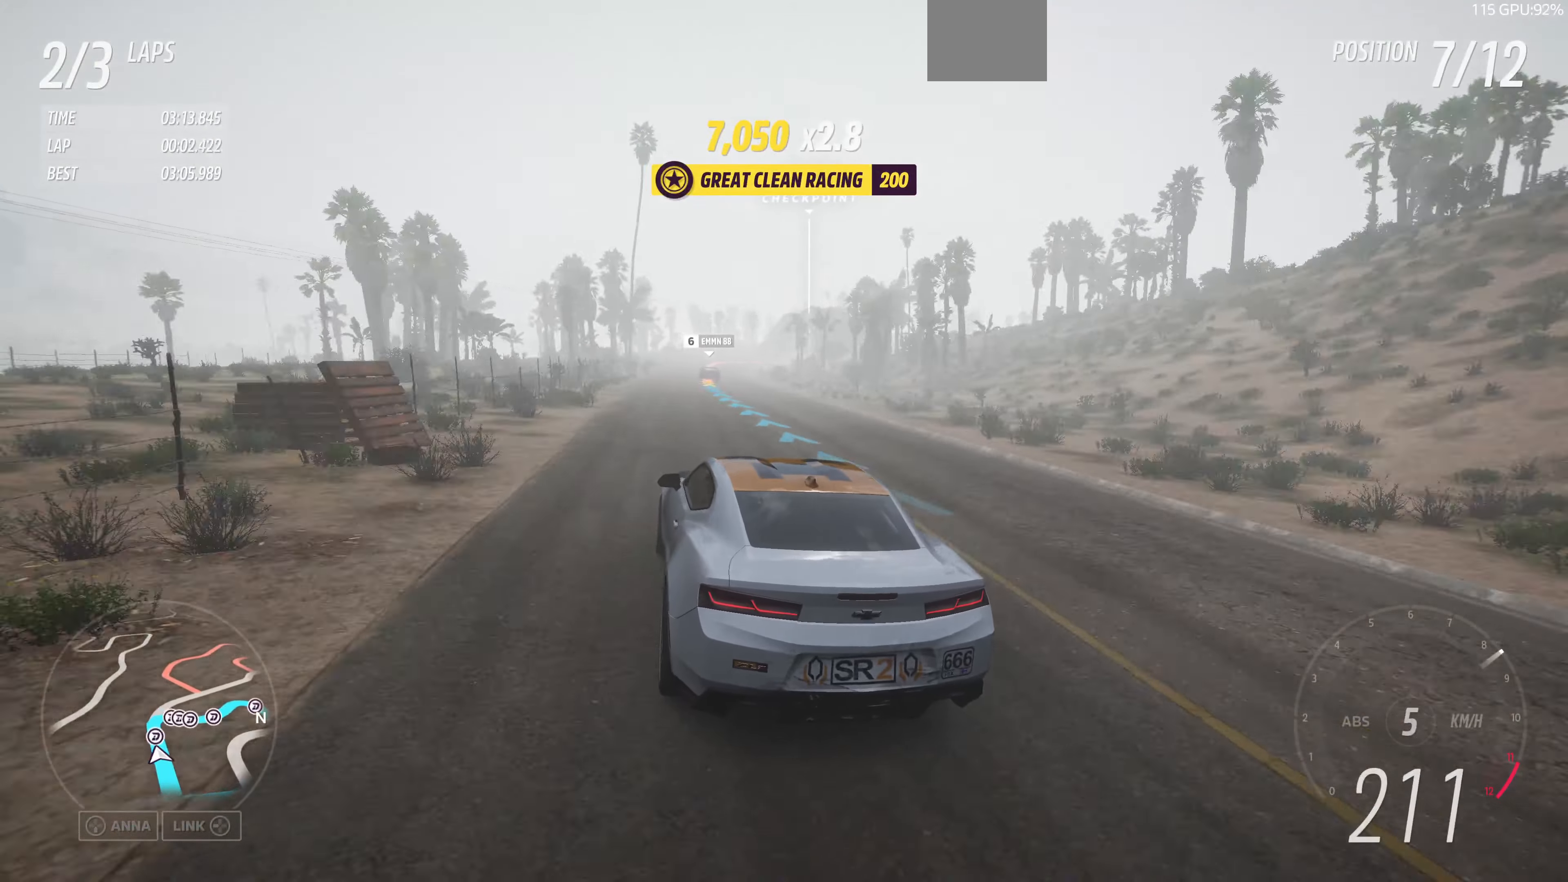
{"buttons": ["R2"], "left_stick": "up", "right_stick": "up", "events": [[334, "left_stick", "up"]]}
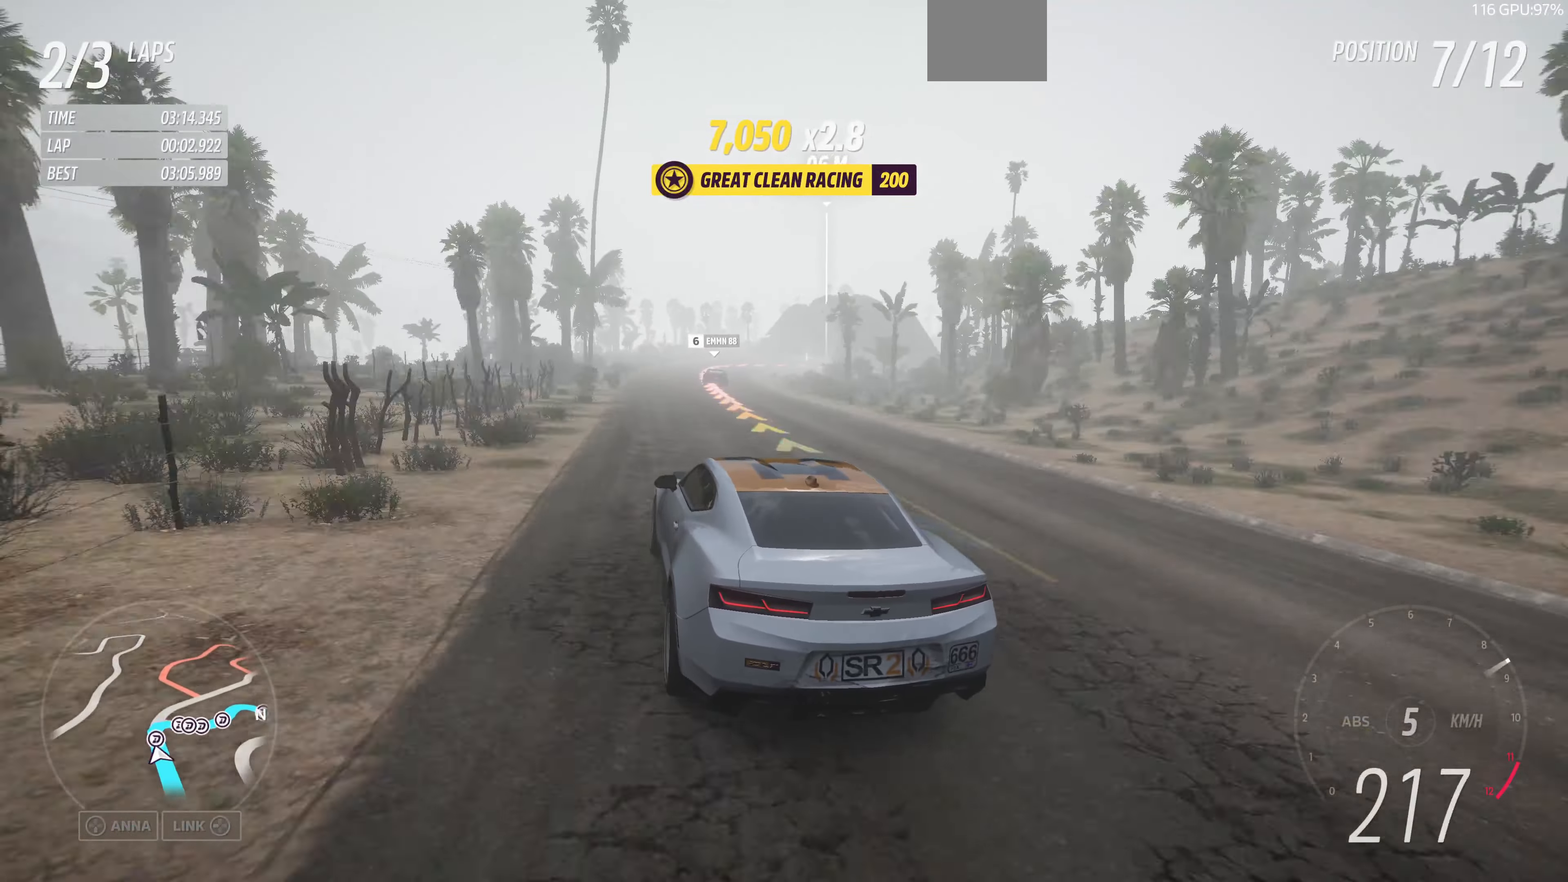
{"buttons": ["L2"], "left_stick": "up-right", "right_stick": "up", "events": [[100, "left_stick", "up-right"], [300, "L2", "down"], [300, "R2", "up"]]}
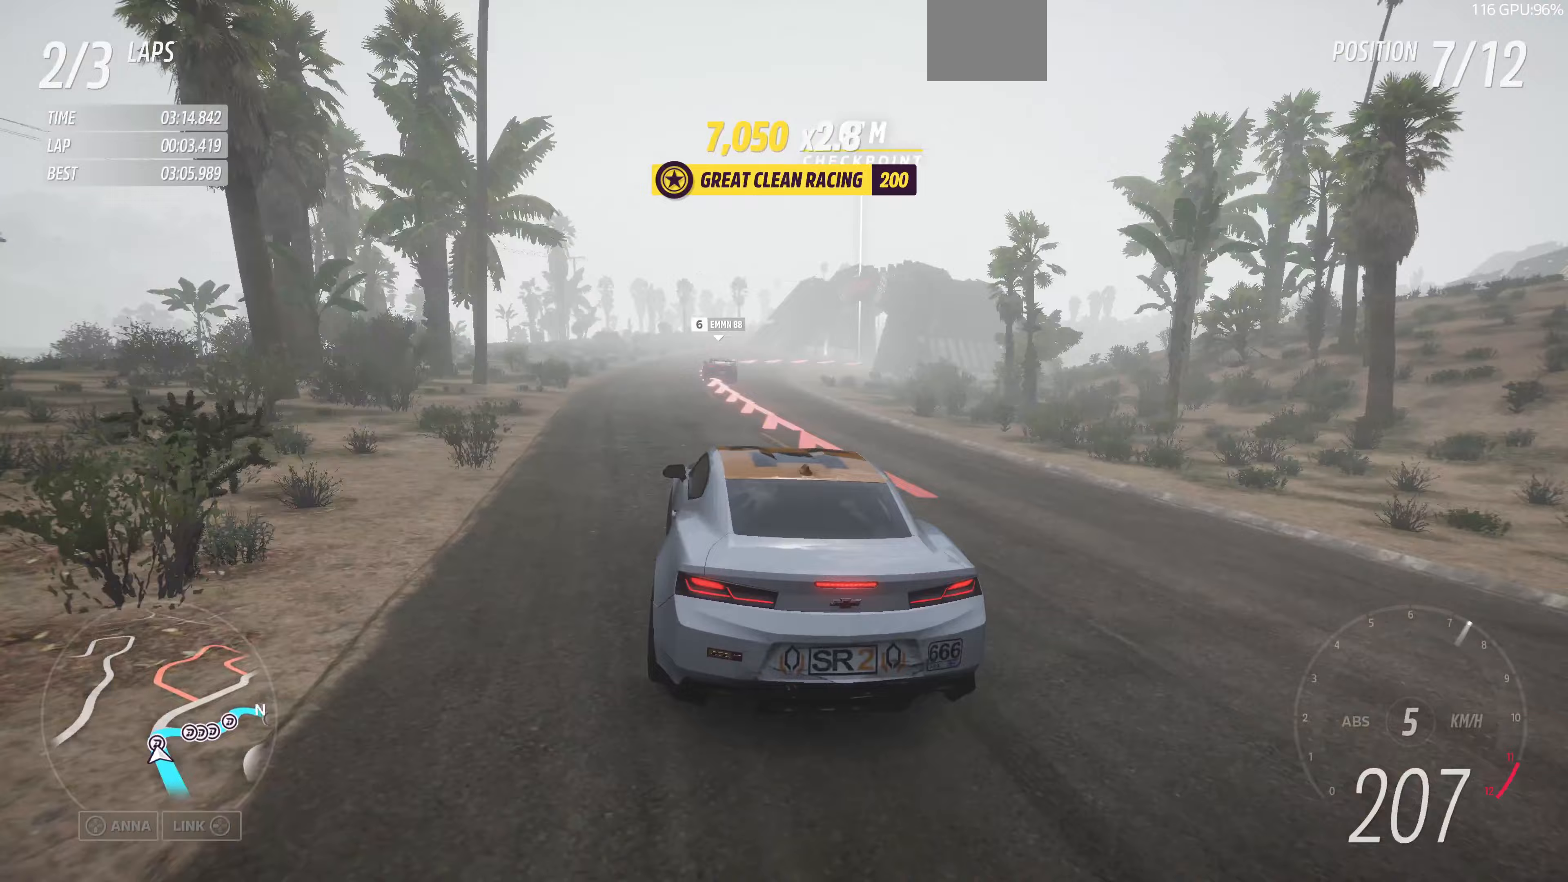
{"buttons": ["L2"], "left_stick": "up-right", "right_stick": "up", "events": []}
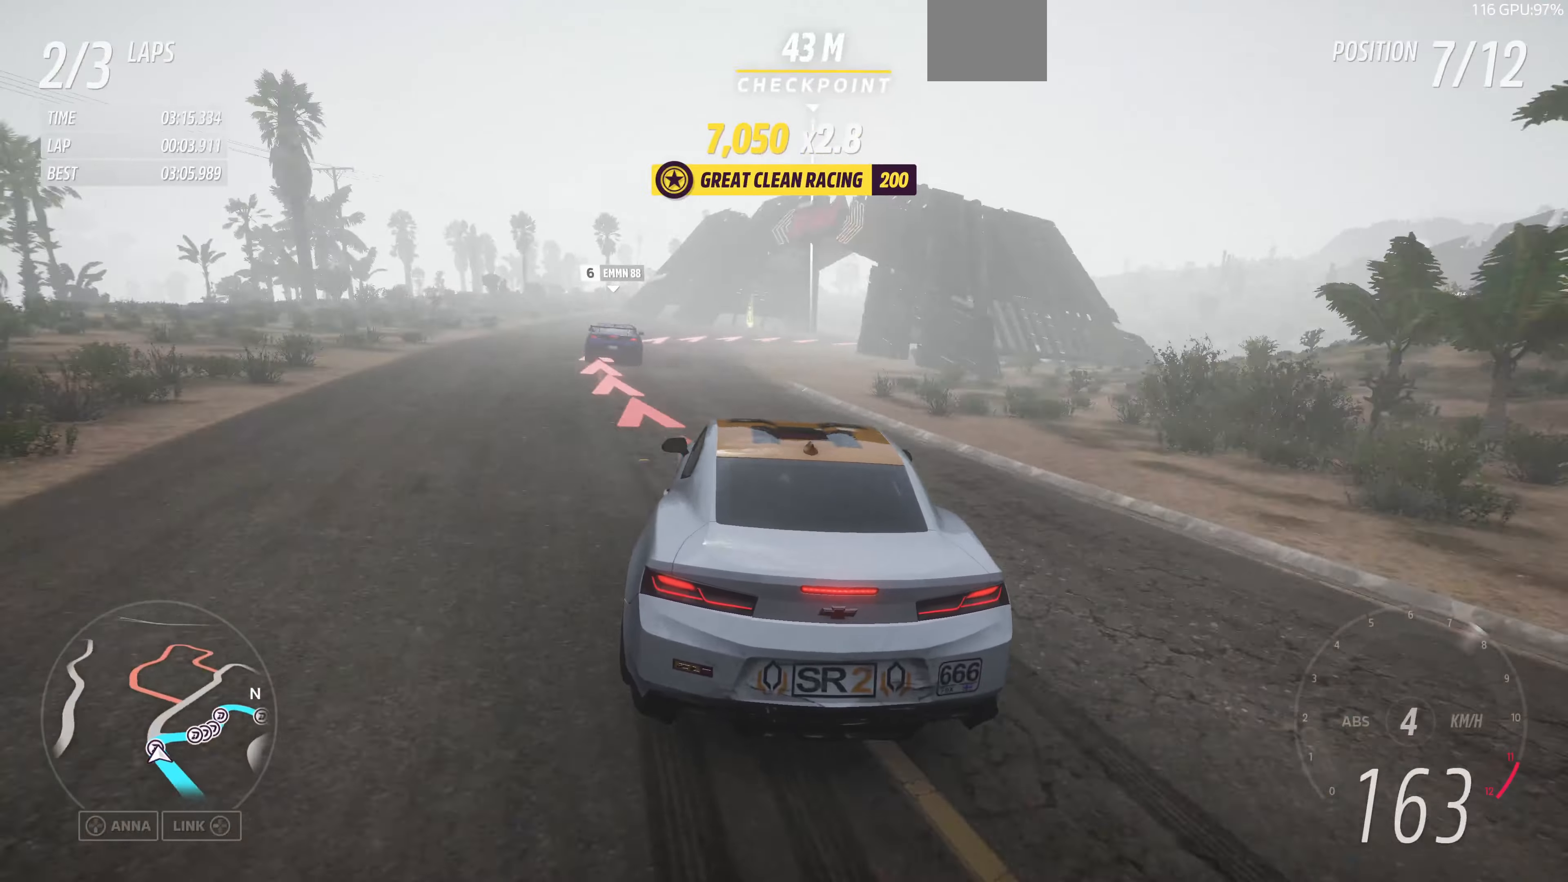
{"buttons": ["L2"], "left_stick": "up-right", "right_stick": "up", "events": []}
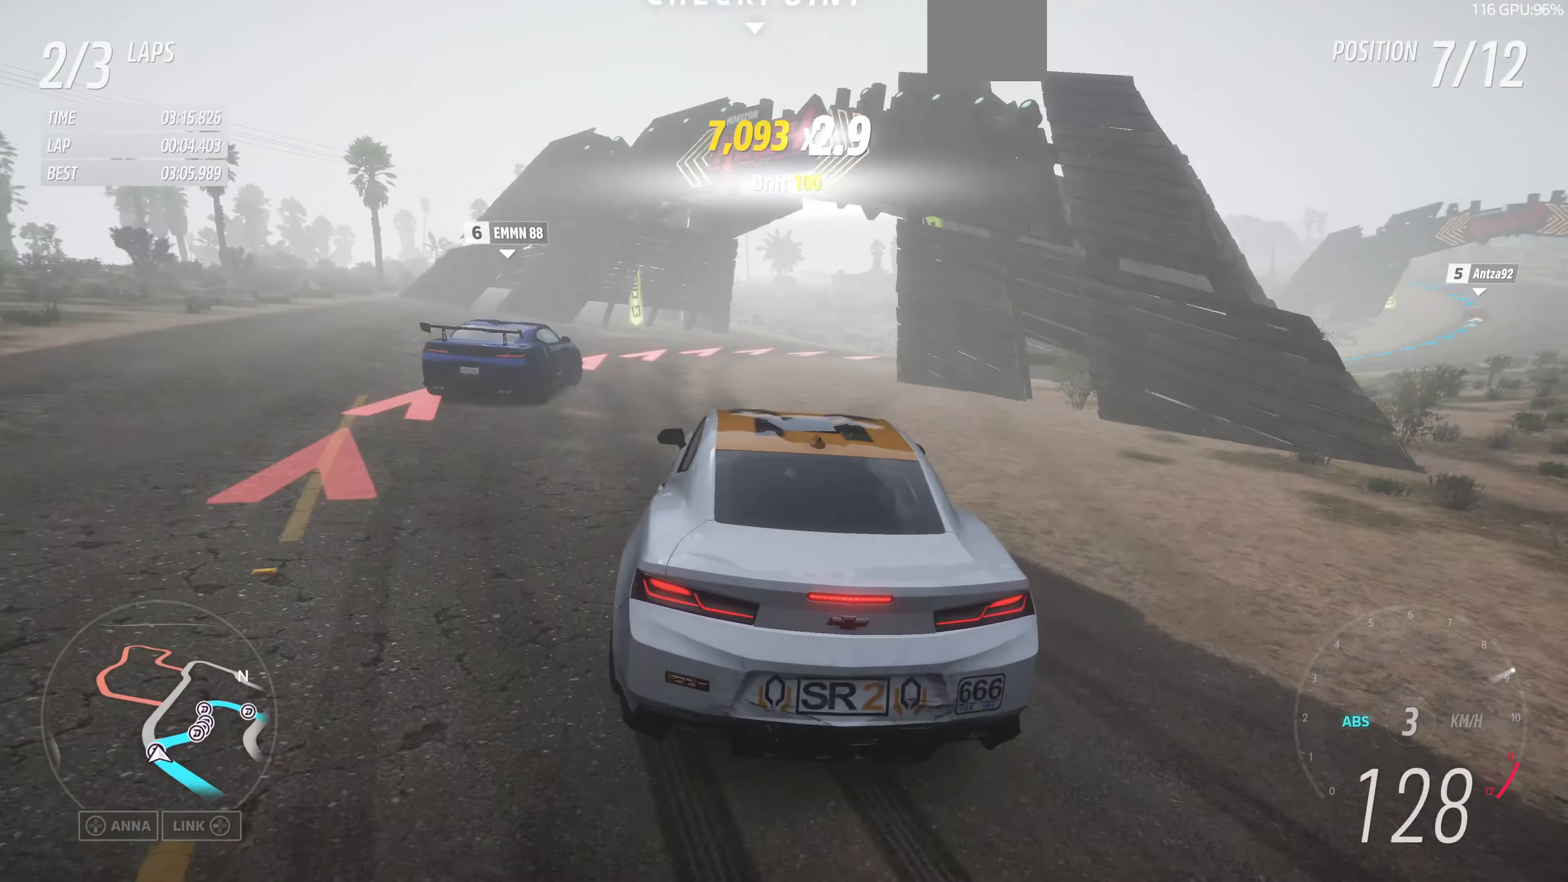
{"buttons": [], "left_stick": "up-right", "right_stick": "up", "events": [[167, "L2", "up"]]}
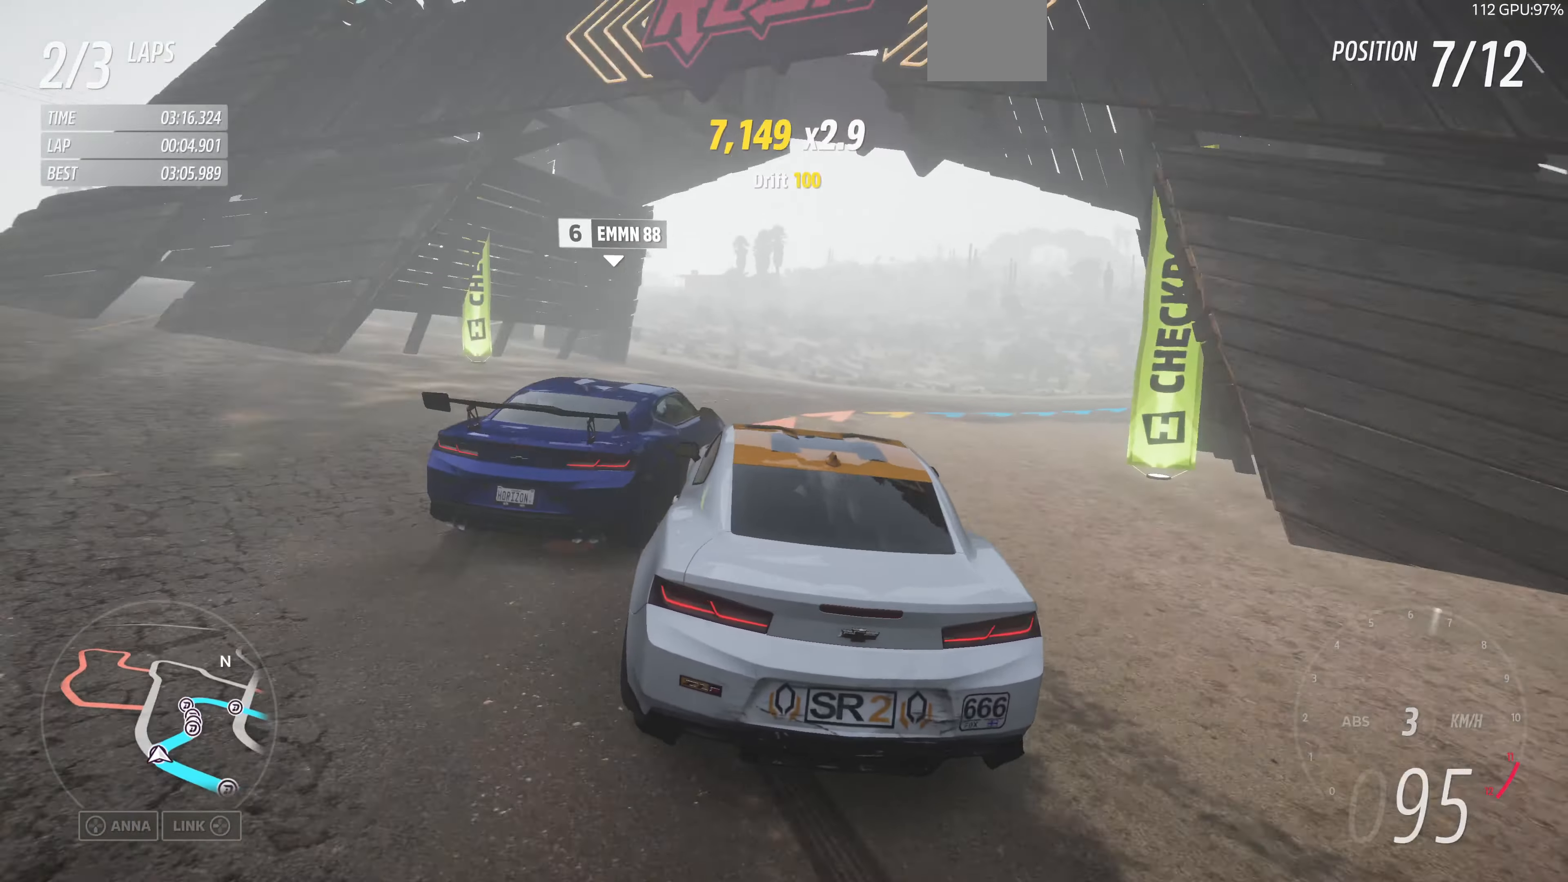
{"buttons": [], "left_stick": "center", "right_stick": "up", "events": [[467, "left_stick", "center"]]}
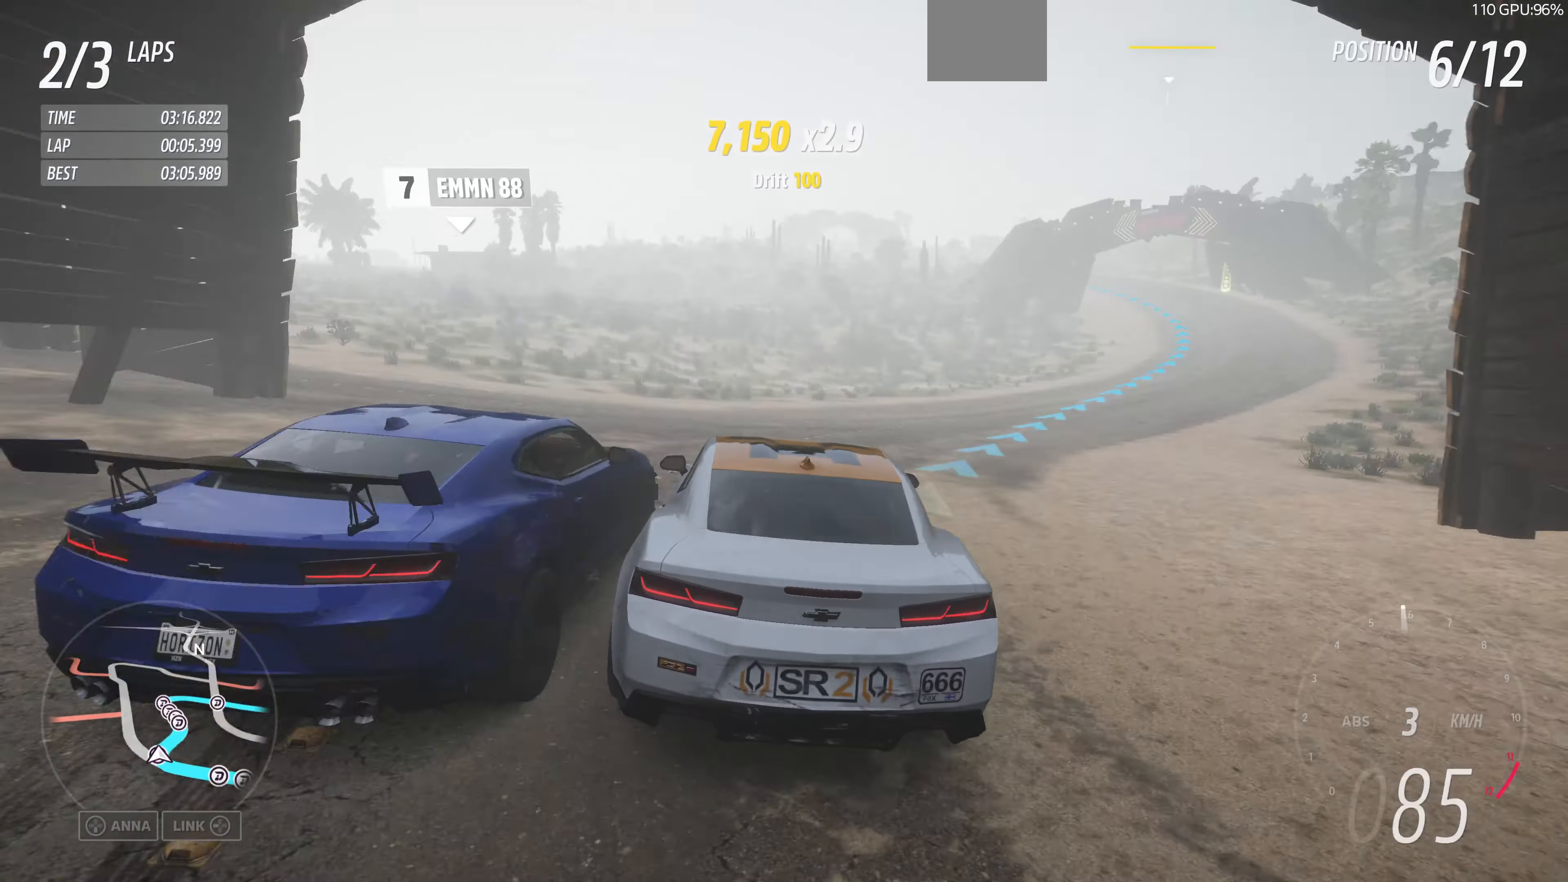
{"buttons": [], "left_stick": "right", "right_stick": "up", "events": [[100, "left_stick", "right"]]}
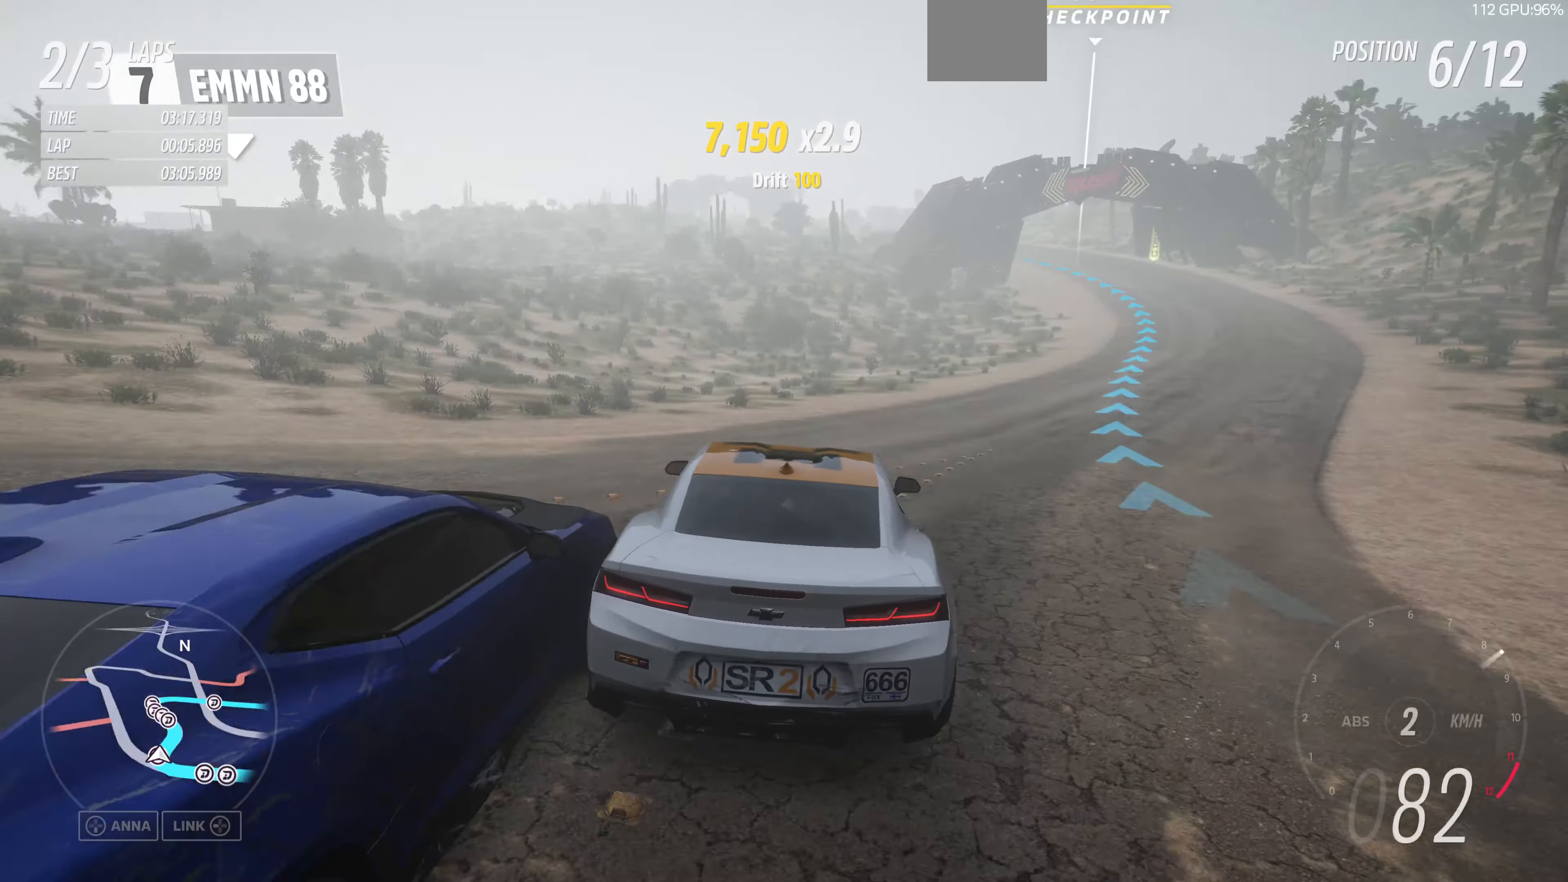
{"buttons": ["R2"], "left_stick": "right", "right_stick": "up", "events": [[100, "R2", "down"], [300, "left_stick", "center"], [500, "left_stick", "right"]]}
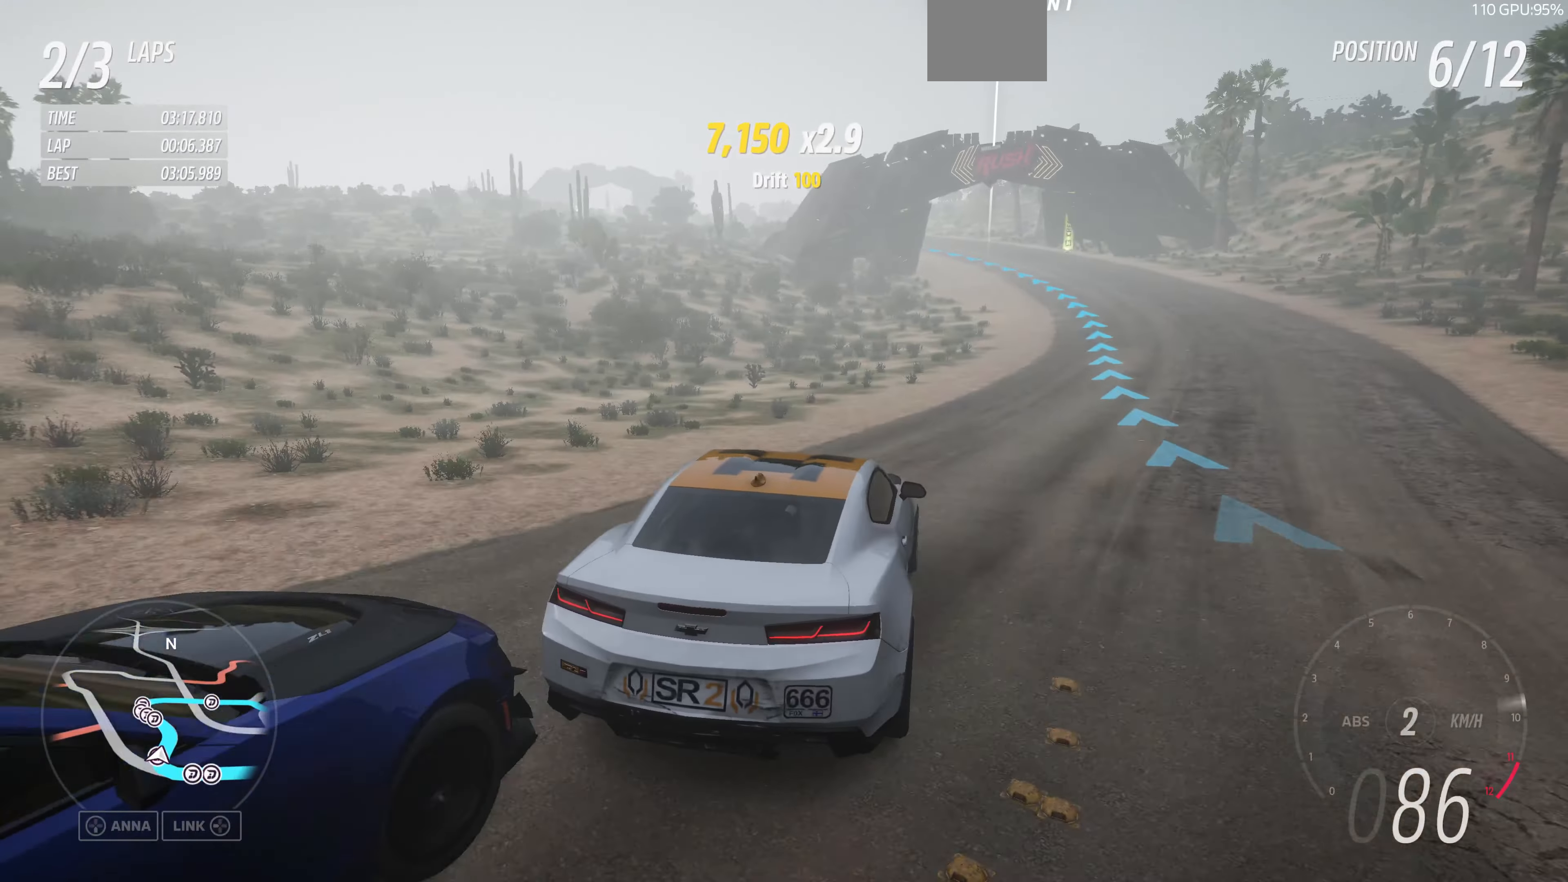
{"buttons": [], "left_stick": "center", "right_stick": "up", "events": [[367, "R2", "up"], [367, "left_stick", "center"]]}
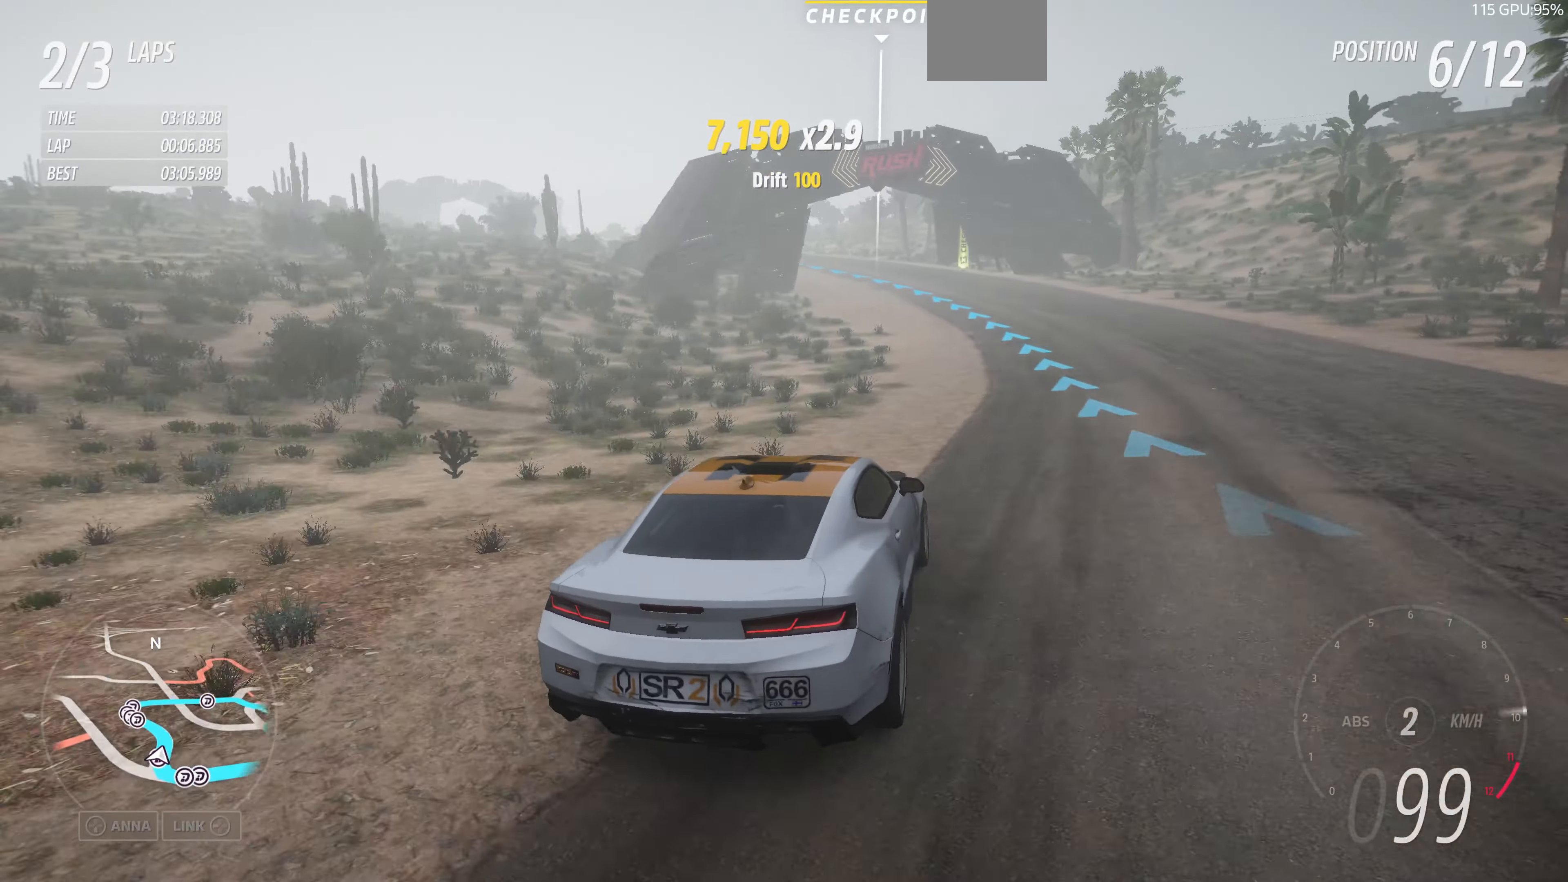
{"buttons": ["R2"], "left_stick": "up-left", "right_stick": "up", "events": [[33, "R2", "down"], [433, "left_stick", "up-left"]]}
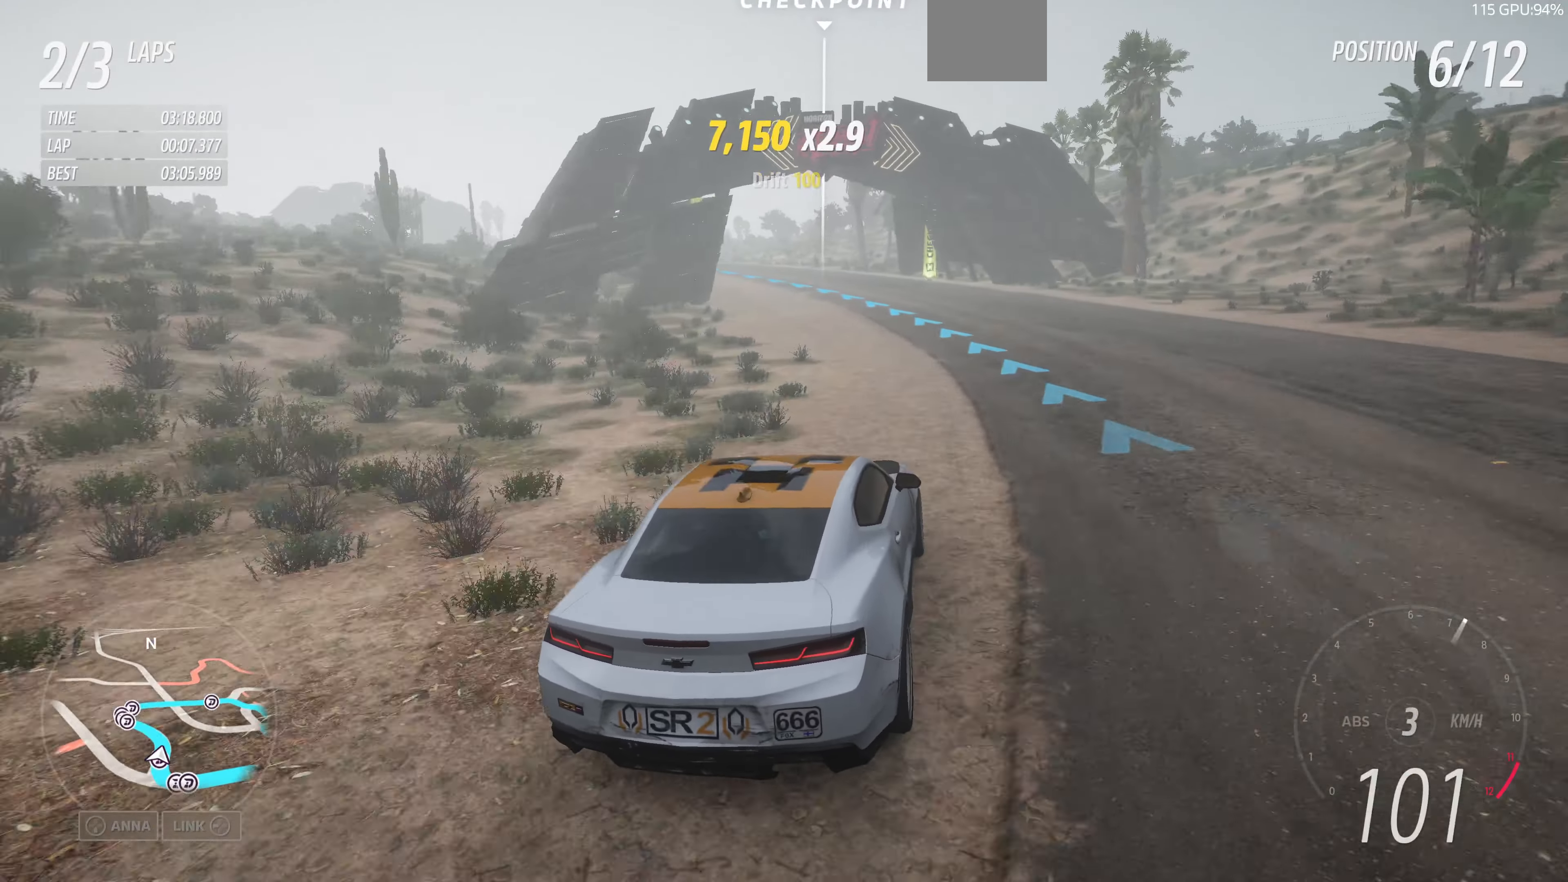
{"buttons": ["R2"], "left_stick": "up-left", "right_stick": "up", "events": []}
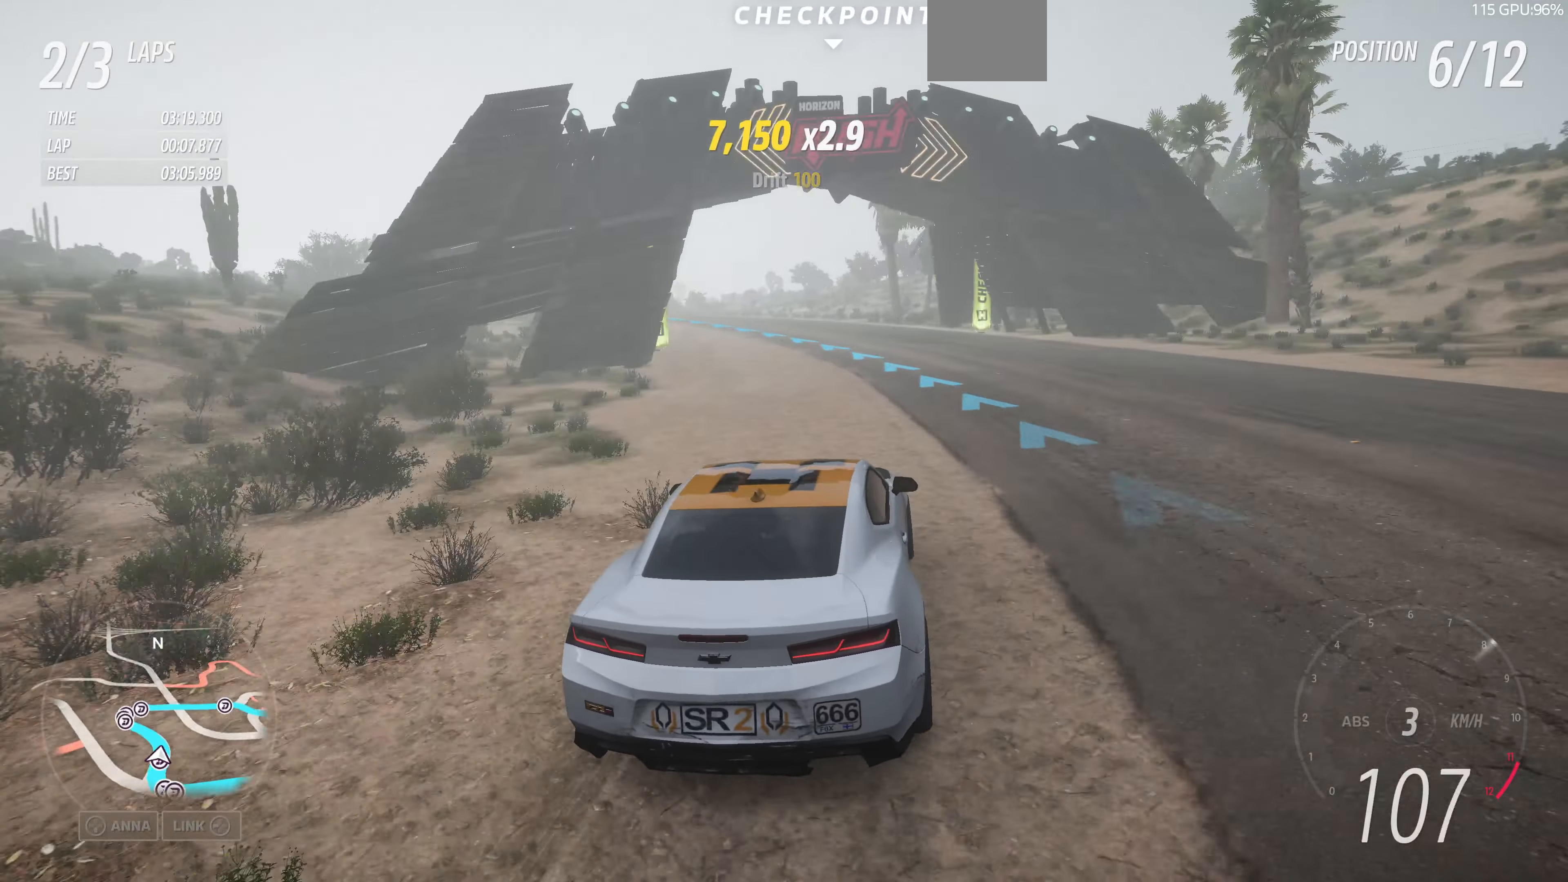
{"buttons": [], "left_stick": "up-left", "right_stick": "up", "events": [[267, "R2", "up"]]}
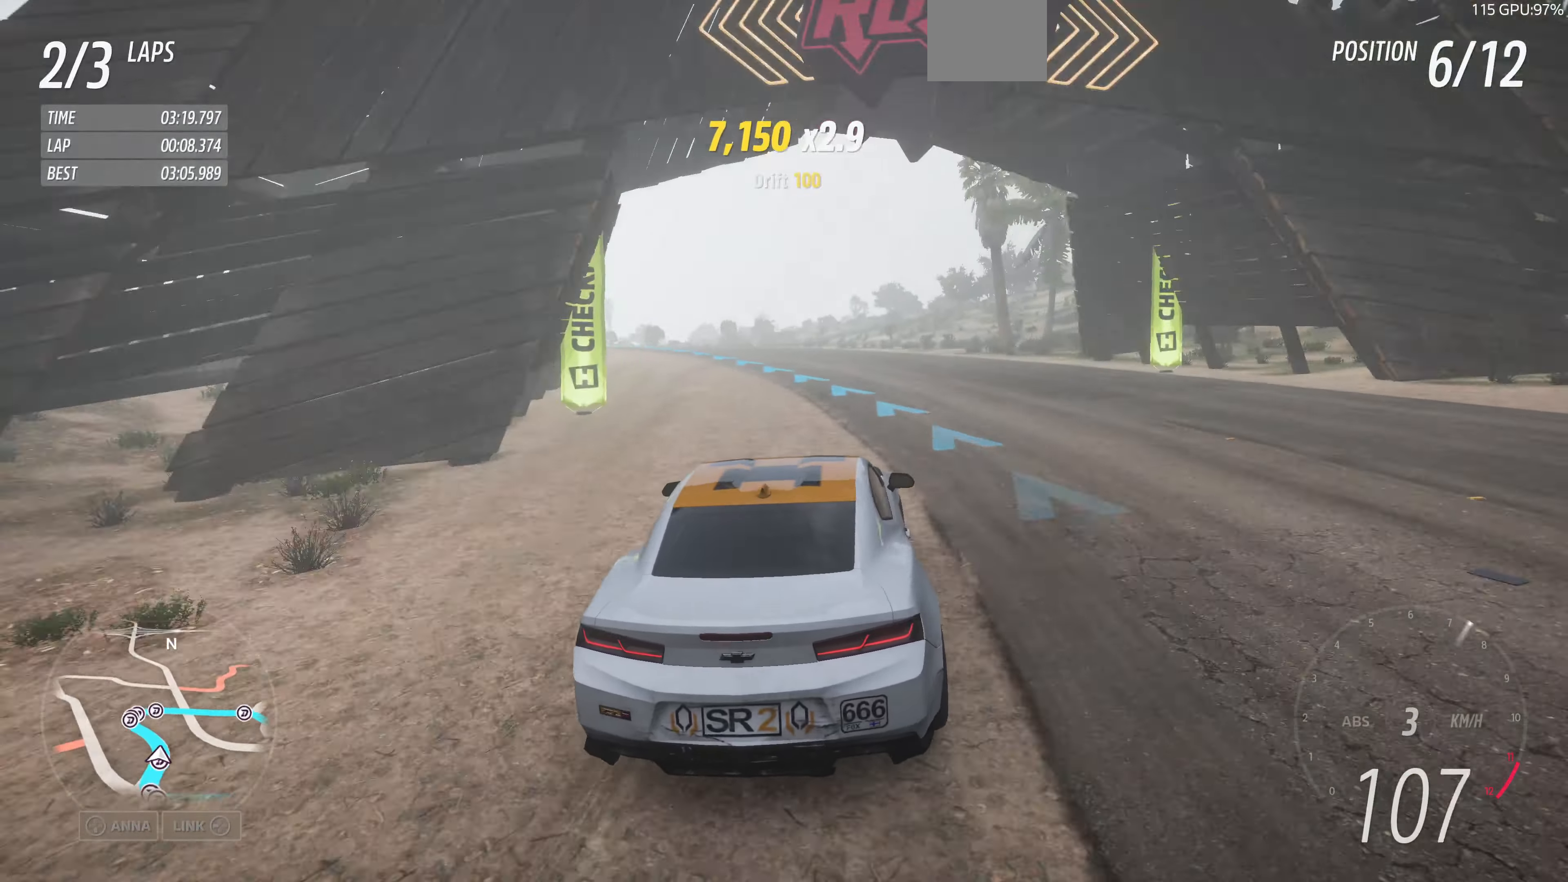
{"buttons": [], "left_stick": "up-left", "right_stick": "up", "events": [[133, "R2", "down"], [433, "R2", "up"]]}
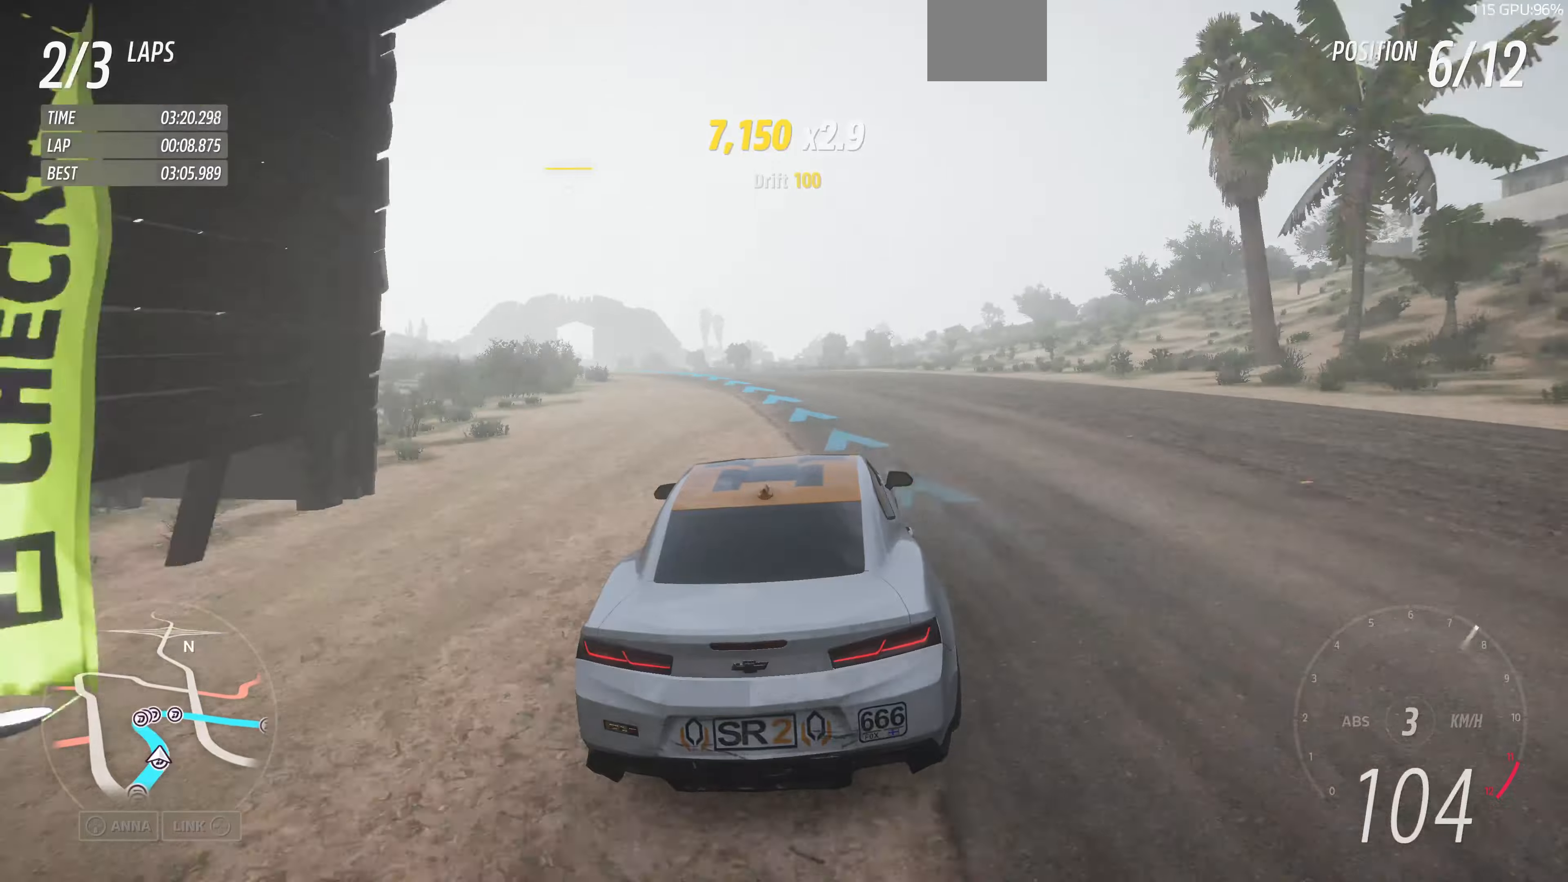
{"buttons": ["R2"], "left_stick": "up-left", "right_stick": "up", "events": [[100, "R2", "down"], [333, "R2", "up"], [400, "R2", "down"]]}
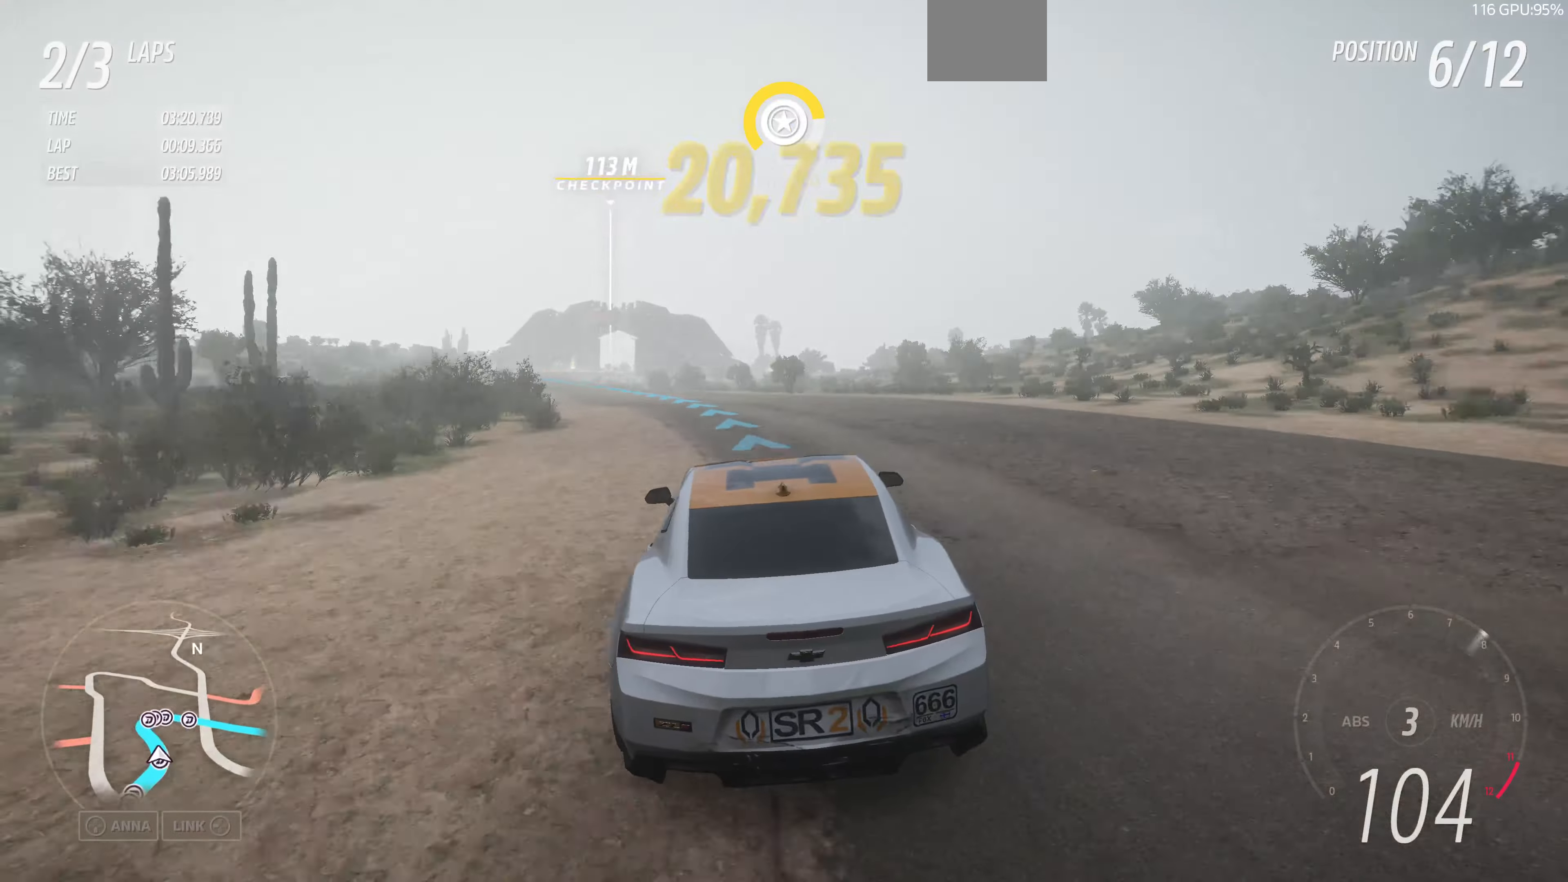
{"buttons": ["R2"], "left_stick": "up-left", "right_stick": "up", "events": [[300, "R2", "up"], [433, "R2", "down"]]}
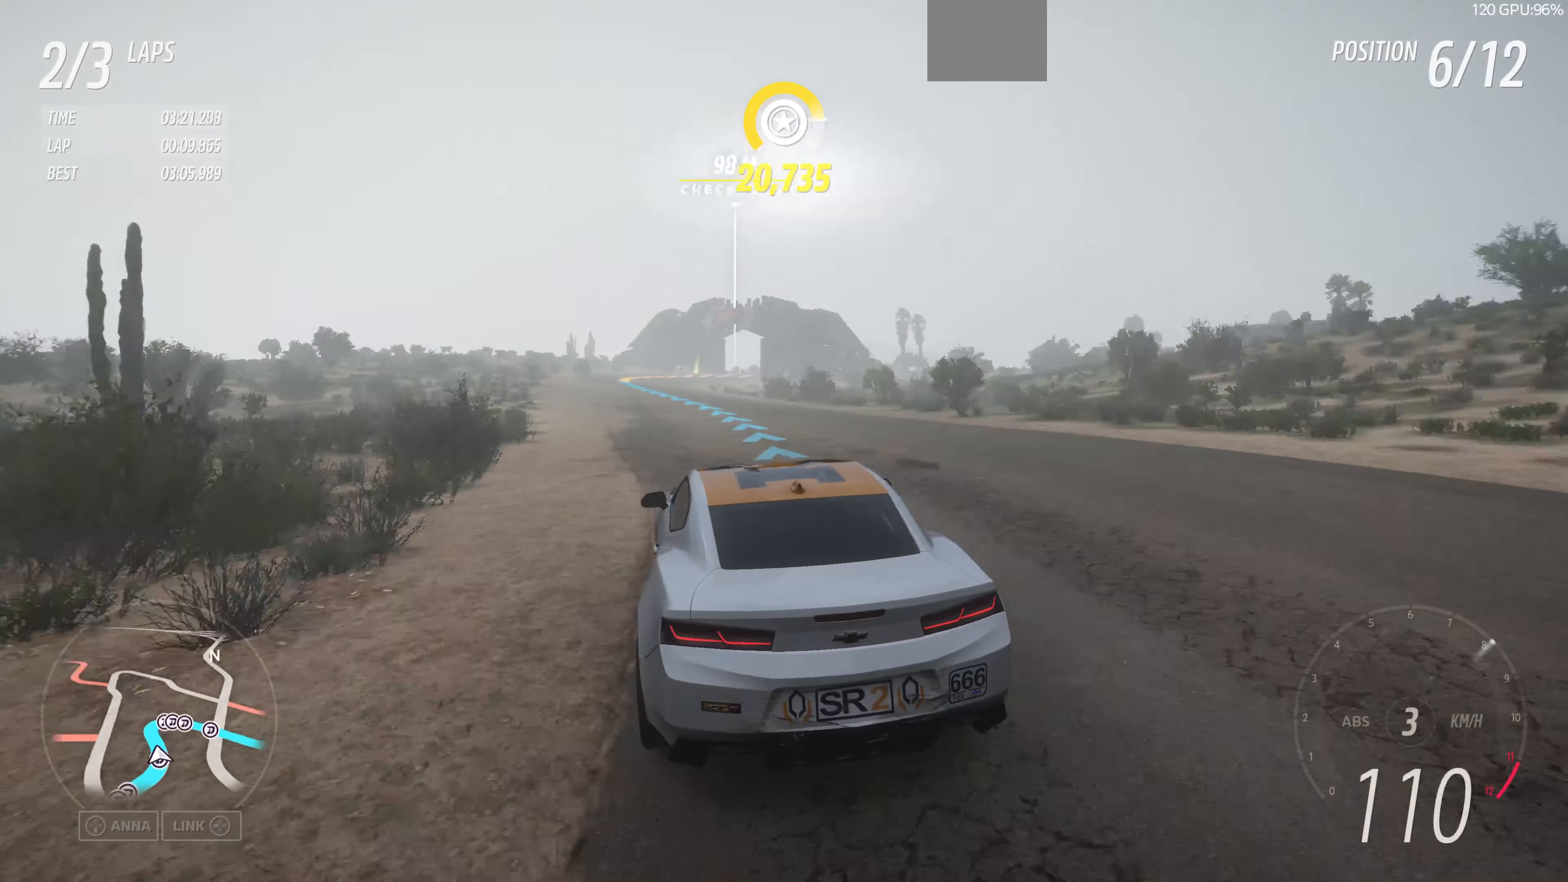
{"buttons": ["R2"], "left_stick": "up", "right_stick": "up", "events": [[166, "left_stick", "up-right"], [433, "left_stick", "up"]]}
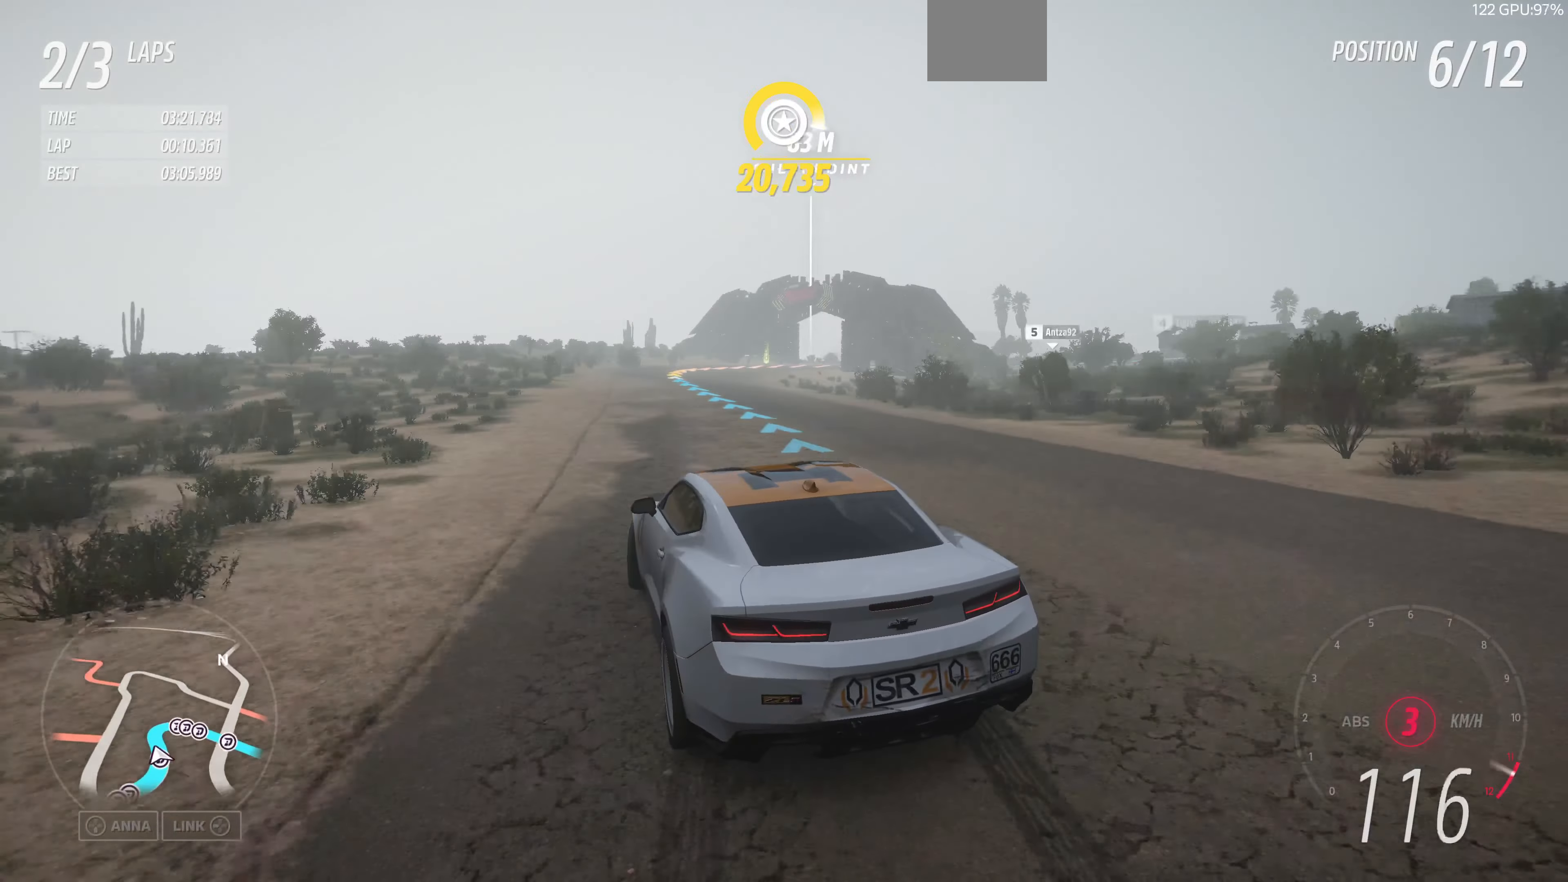
{"buttons": ["R2"], "left_stick": "up", "right_stick": "up", "events": [[66, "left_stick", "center"], [300, "left_stick", "up-right"], [400, "left_stick", "up"]]}
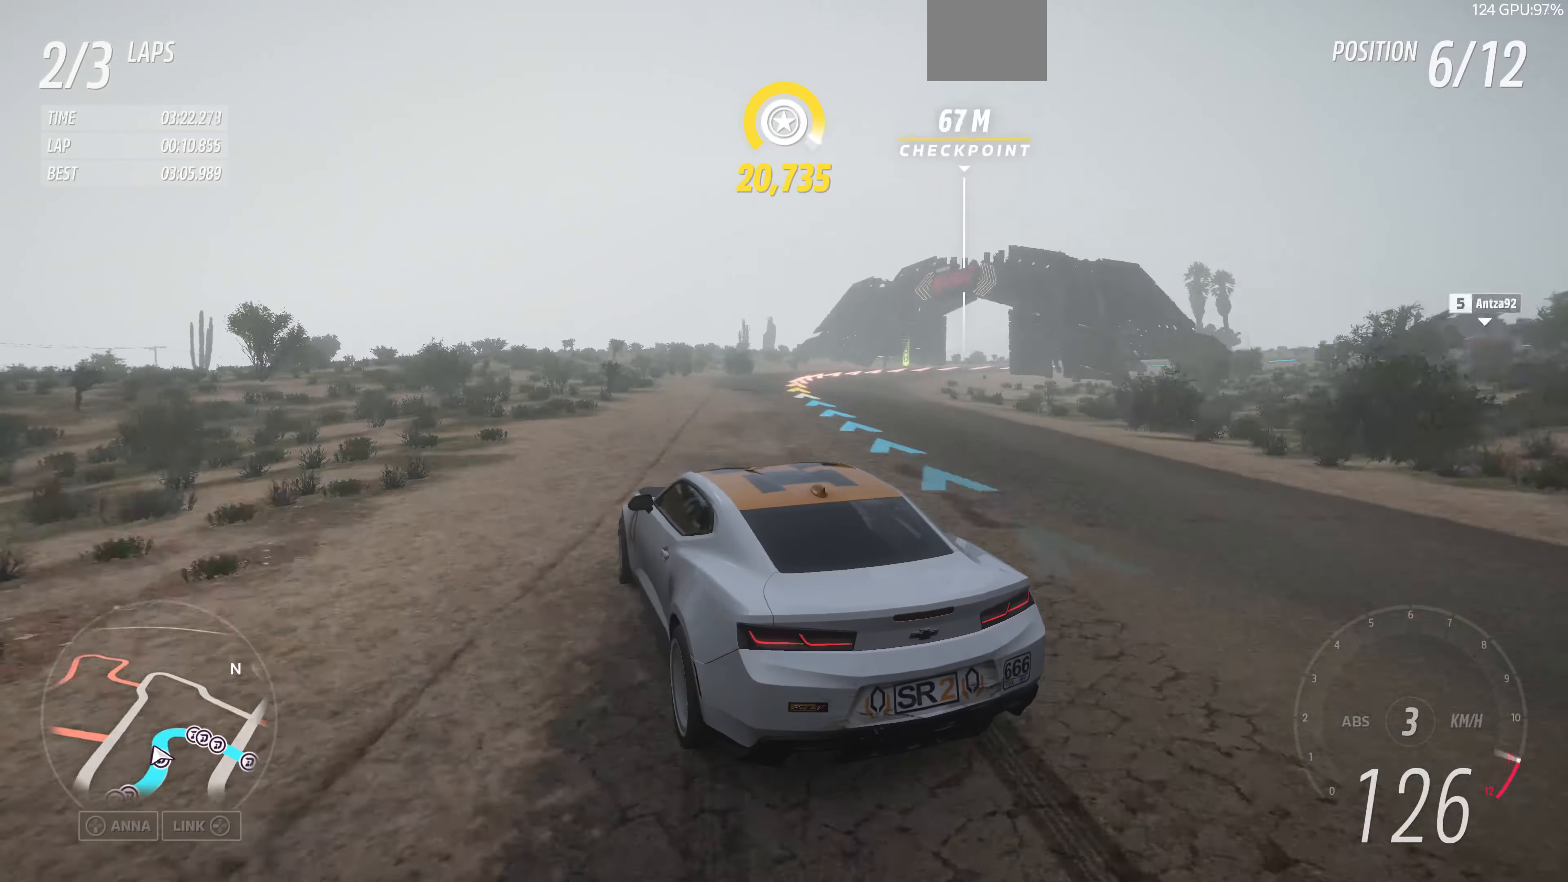
{"buttons": ["L2"], "left_stick": "right", "right_stick": "up", "events": [[33, "left_stick", "up-right"], [133, "left_stick", "right"], [166, "R2", "up"], [400, "L2", "down"]]}
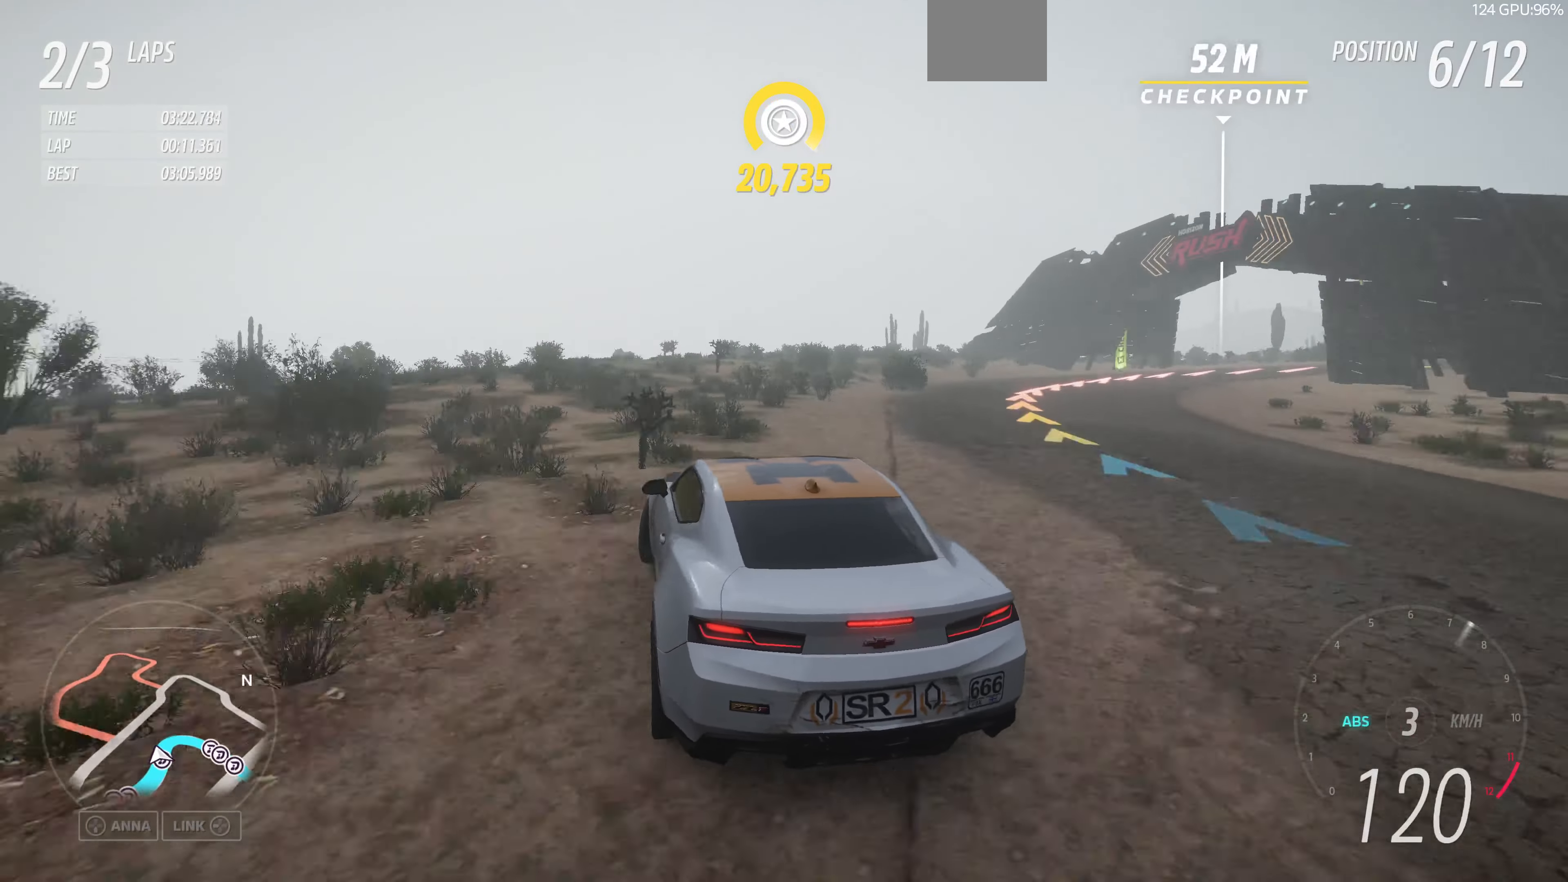
{"buttons": ["L2"], "left_stick": "up", "right_stick": "up", "events": [[266, "left_stick", "up-right"], [366, "left_stick", "up"]]}
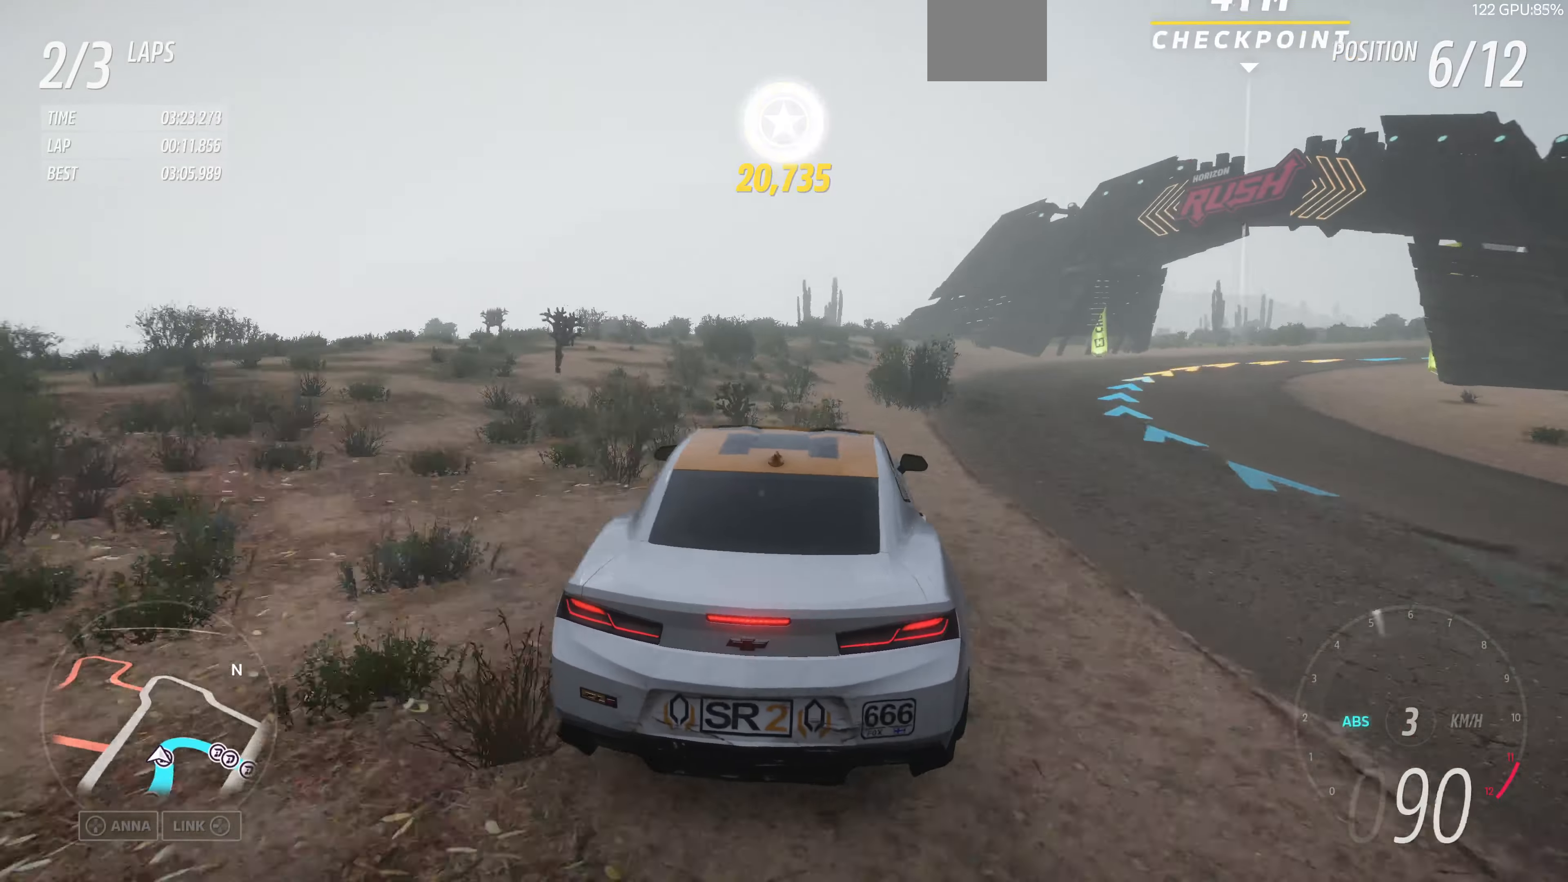
{"buttons": ["R2"], "left_stick": "up-left", "right_stick": "up", "events": [[66, "L2", "up"], [133, "left_stick", "up-right"], [266, "left_stick", "up-left"], [500, "R2", "down"]]}